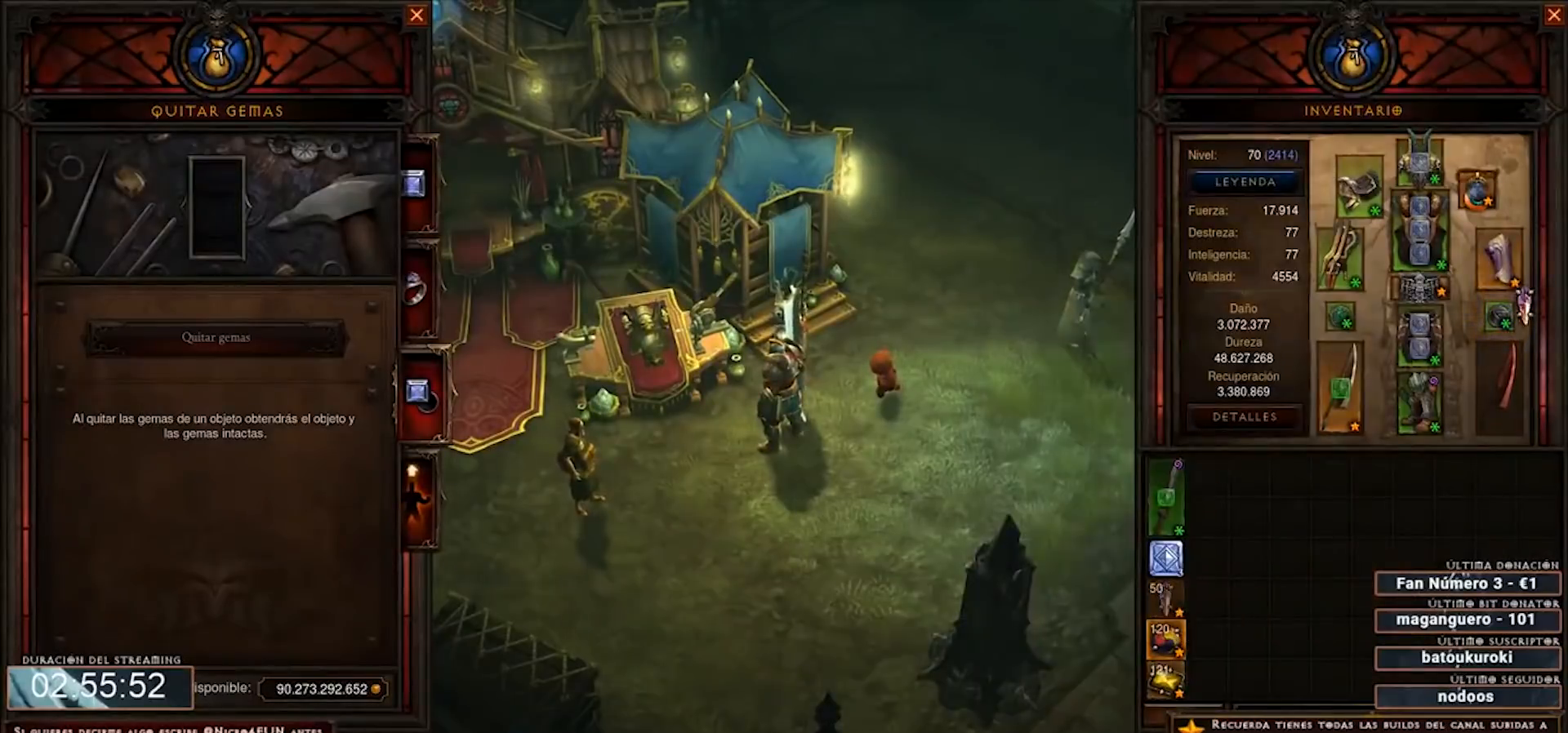
Gameplay with keyboard and mouse; each line is a JSON object with the keys and mouse buttons held at the frame after it. "events" lists presses ("down") and releases ("up") of "0", "1", "2", "3", "4", "5", "6", "7", "8", "9", "backspace", "caps_lock", "ctrl", "equals", "escape", "f1", "f10", "f11", "f12", "f2", "f3", "f4", "f5", "f6", "f7", "f8", "f9", "minus", "num2", "num3", "num4", "shift", "tab", "tilde", "mouse_left" and "mouse_right" between this image and that frame as [ms after this image, input, new state], when the widget could be followed in between. "mouse_left", "mouse_right" = the "left", "right" buttons of the "mouse" list. No other keys are recorded. Mouse movement is not recorded. Not read: mouse_wheel.
{"keys": [], "mouse": [], "events": [[440, "mouse_left", "up"]]}
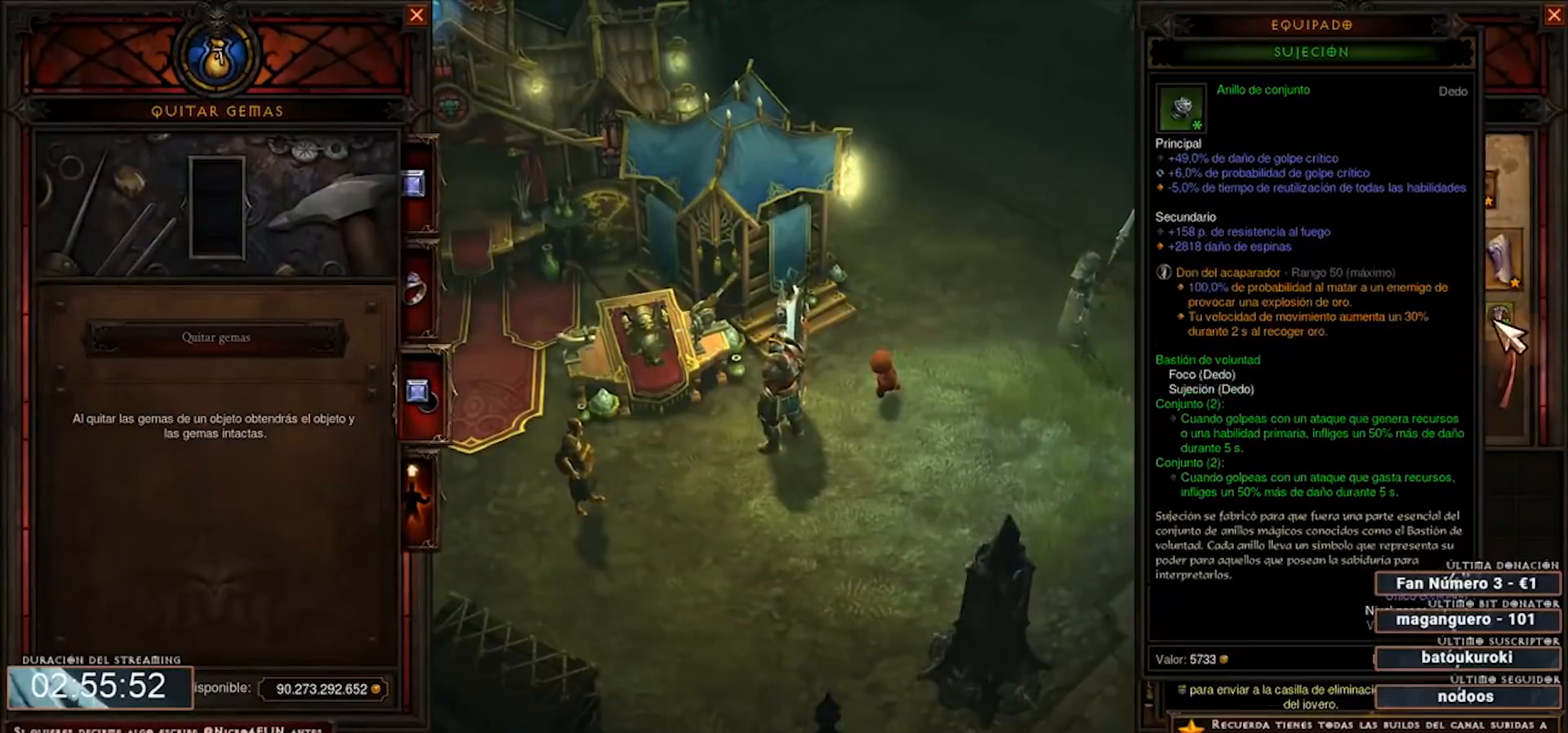
{"keys": [], "mouse": [], "events": []}
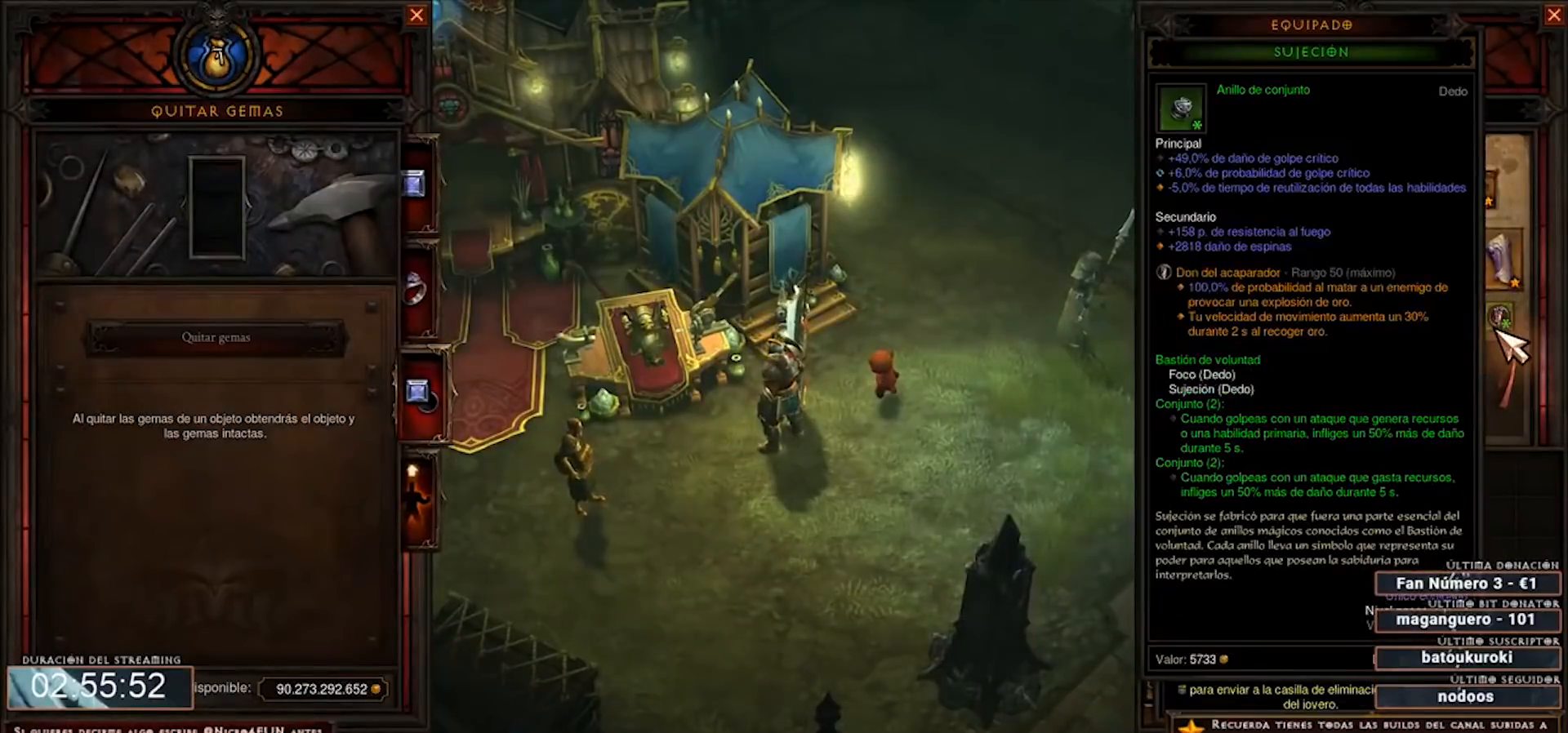
{"keys": [], "mouse": [], "events": []}
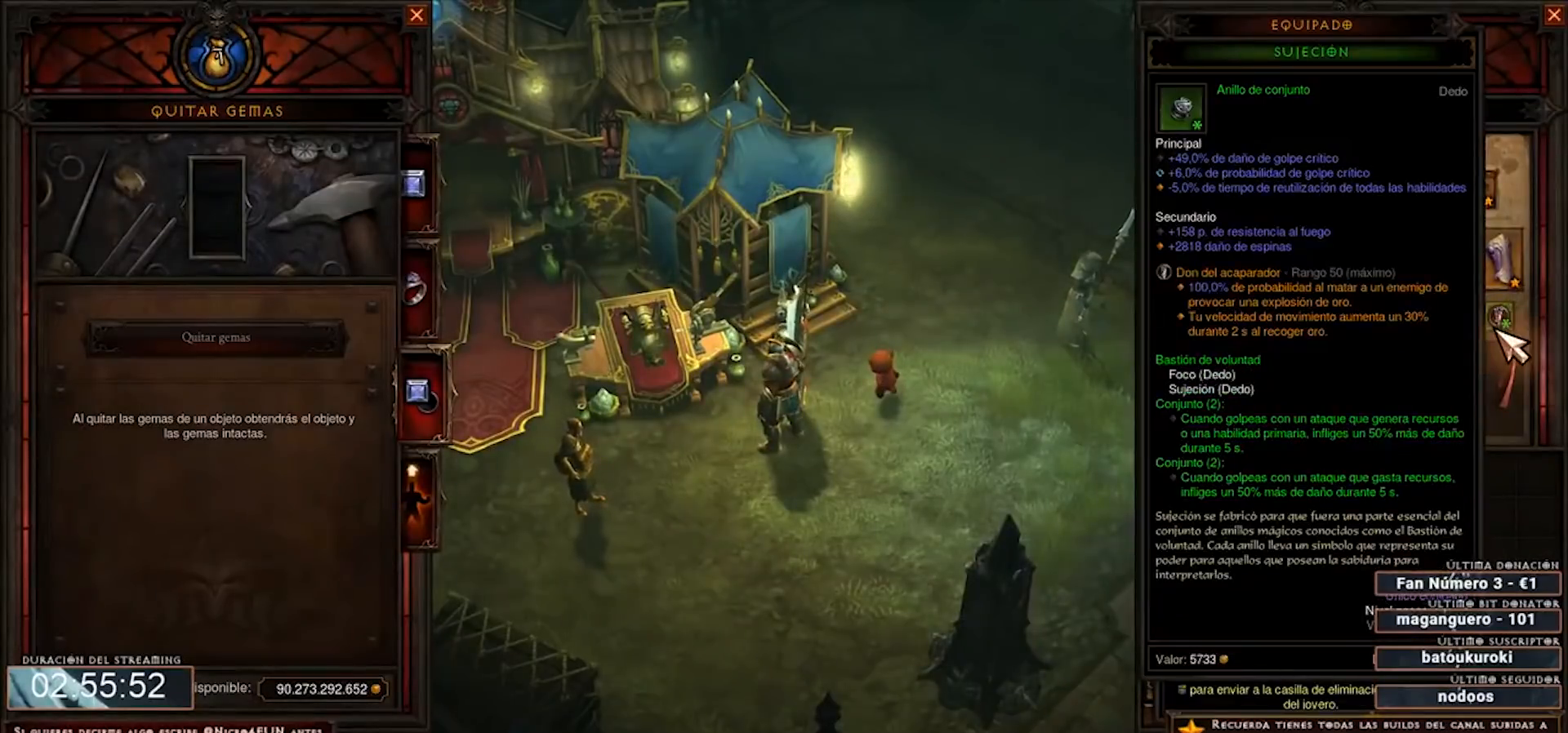
{"keys": [], "mouse": [], "events": []}
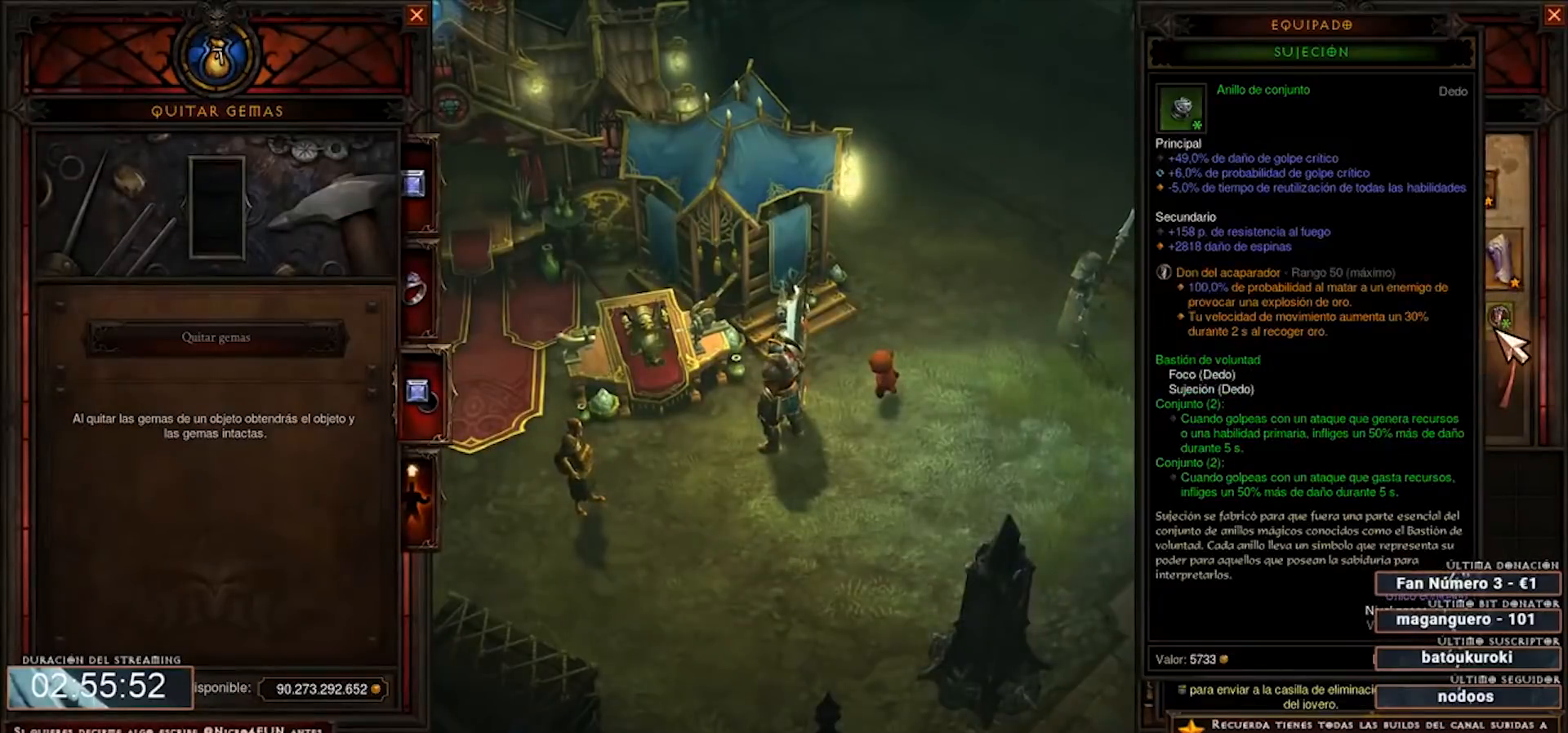
{"keys": [], "mouse": [], "events": []}
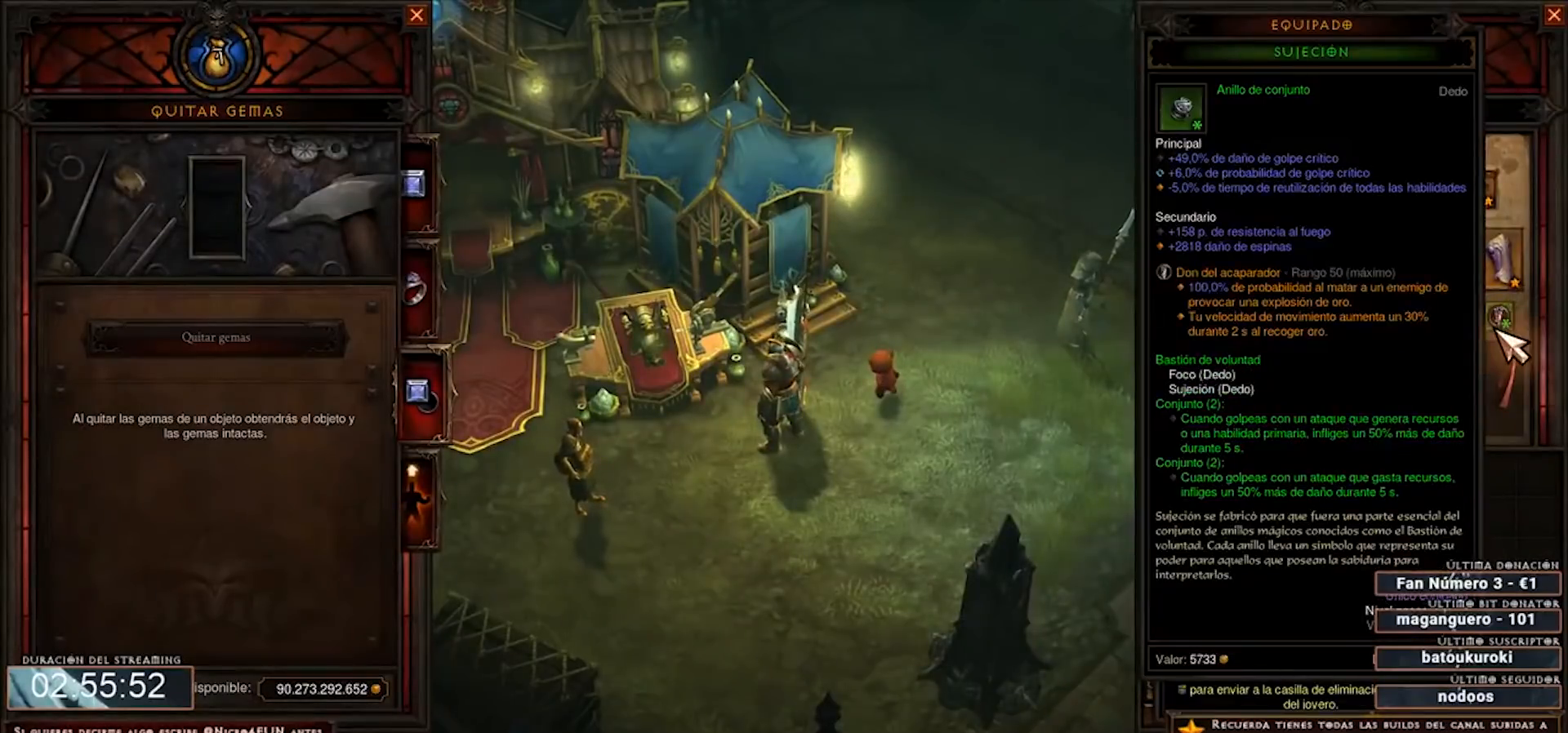
{"keys": [], "mouse": ["left"], "events": [[360, "mouse_left", "down"]]}
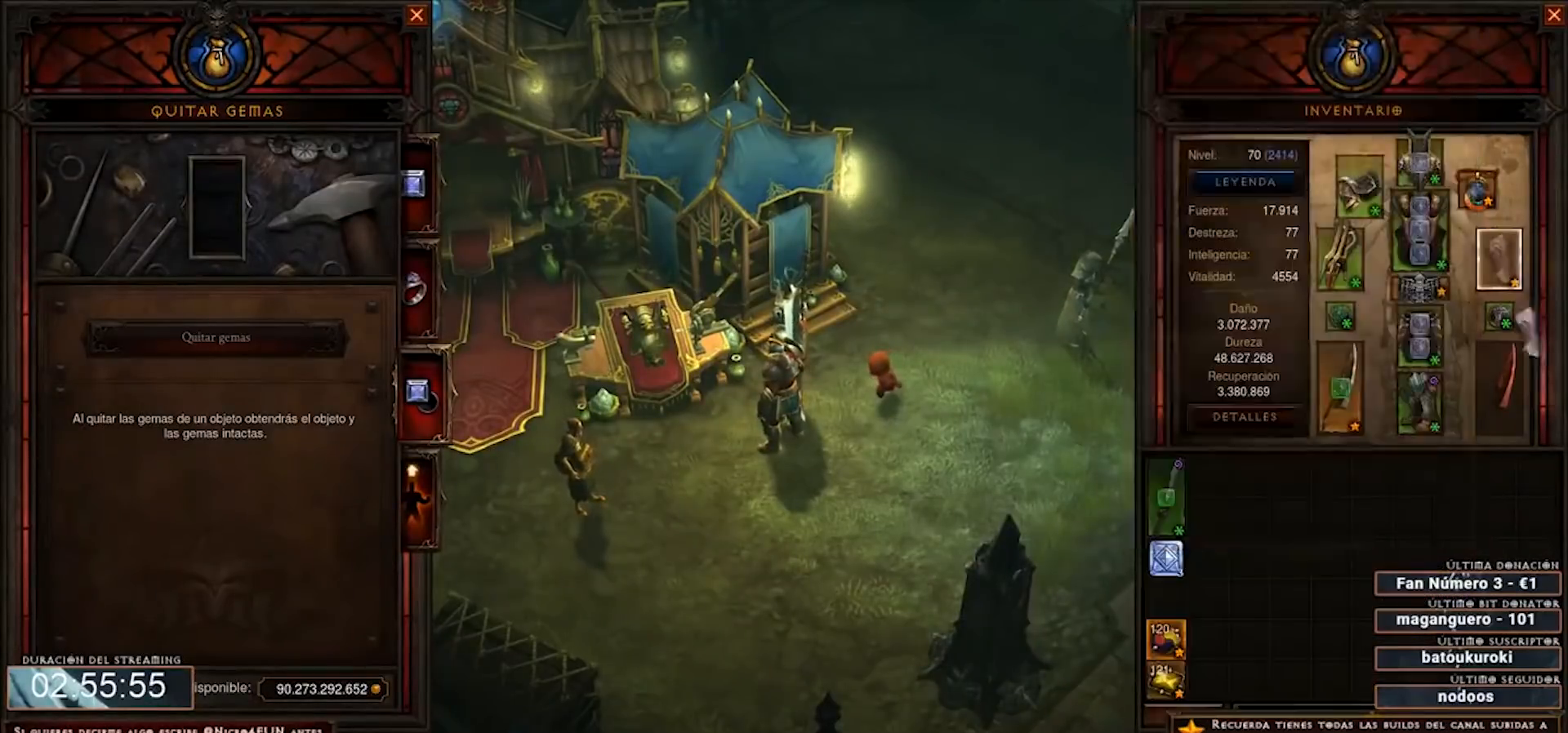
{"keys": [], "mouse": [], "events": [[520, "mouse_left", "up"]]}
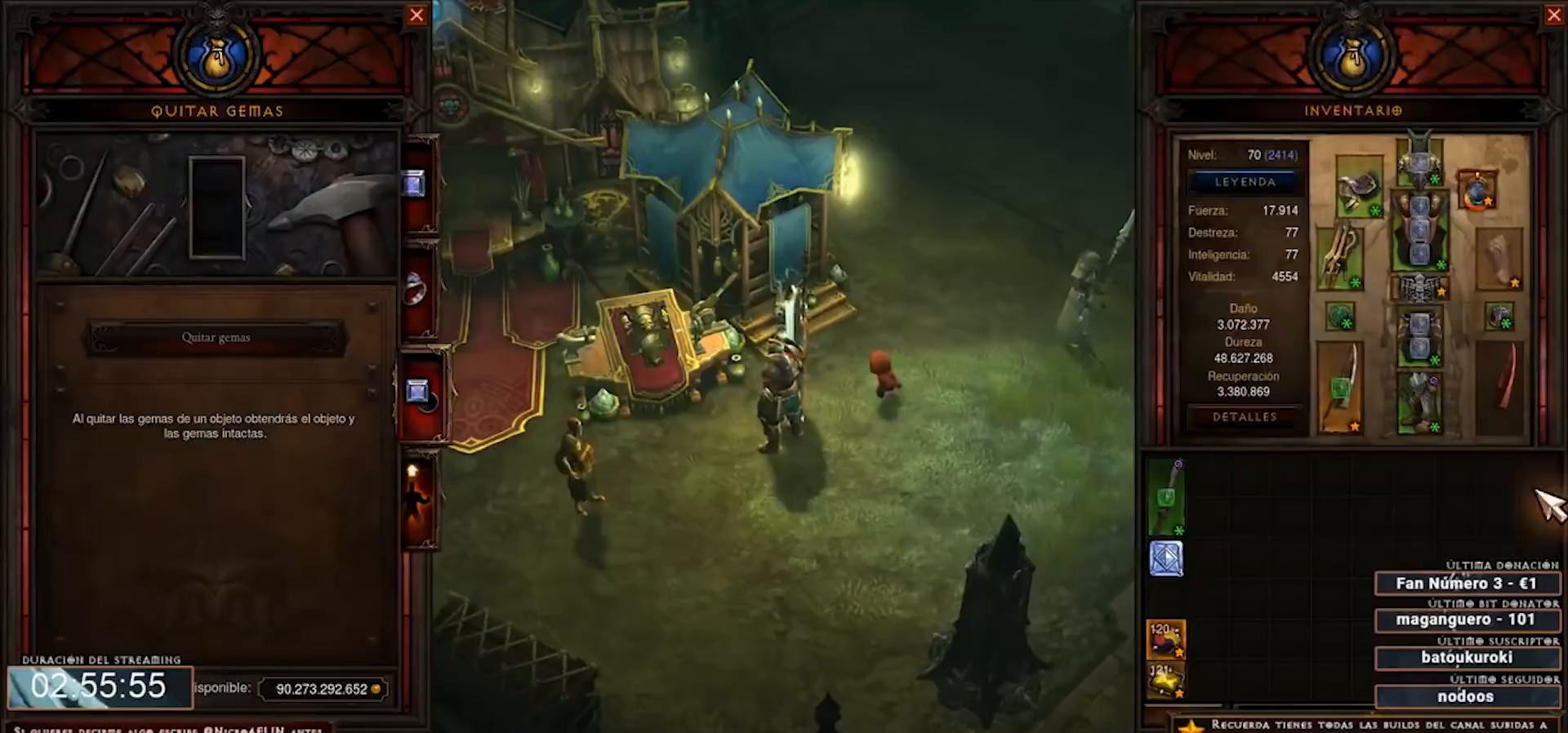
{"keys": [], "mouse": [], "events": []}
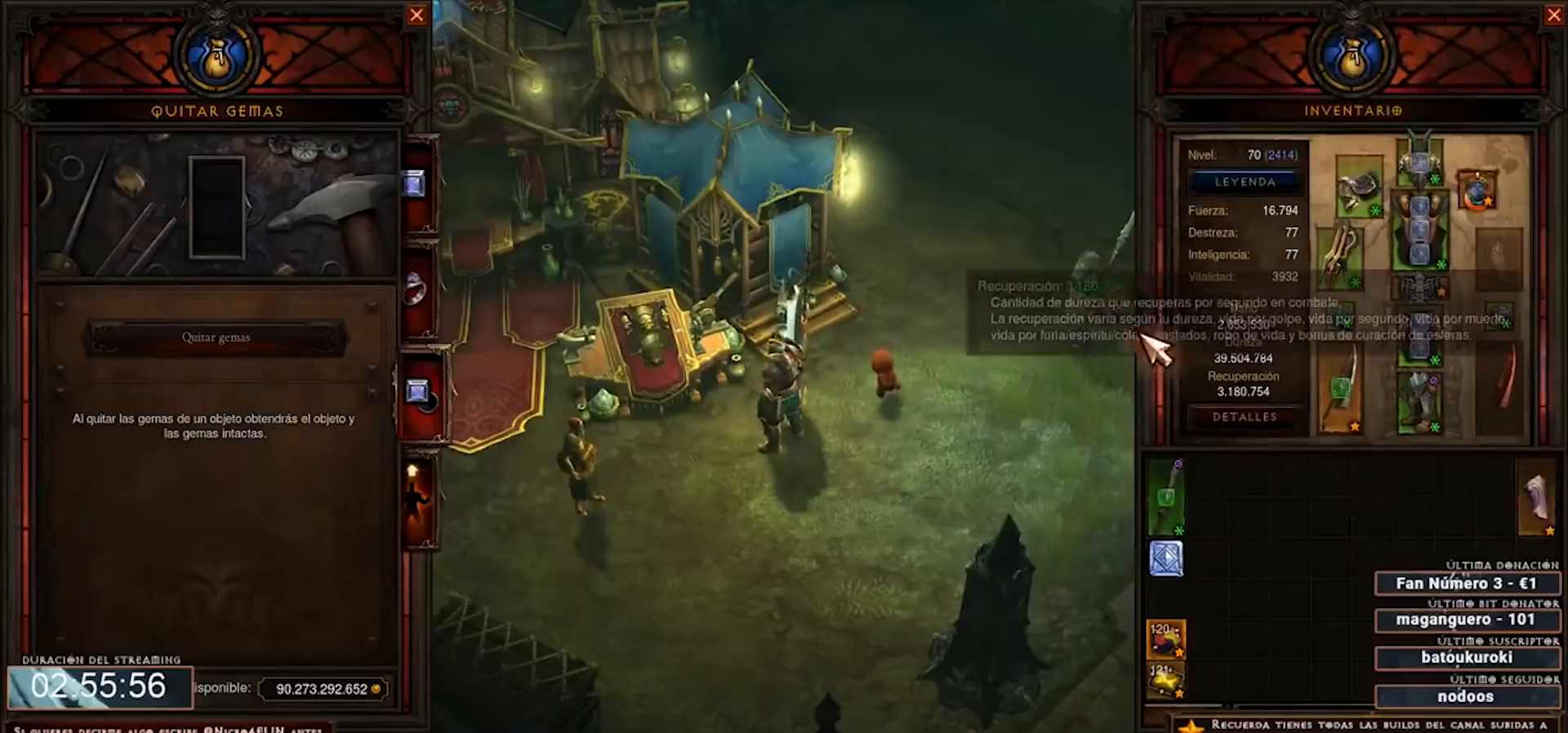
{"keys": [], "mouse": [], "events": []}
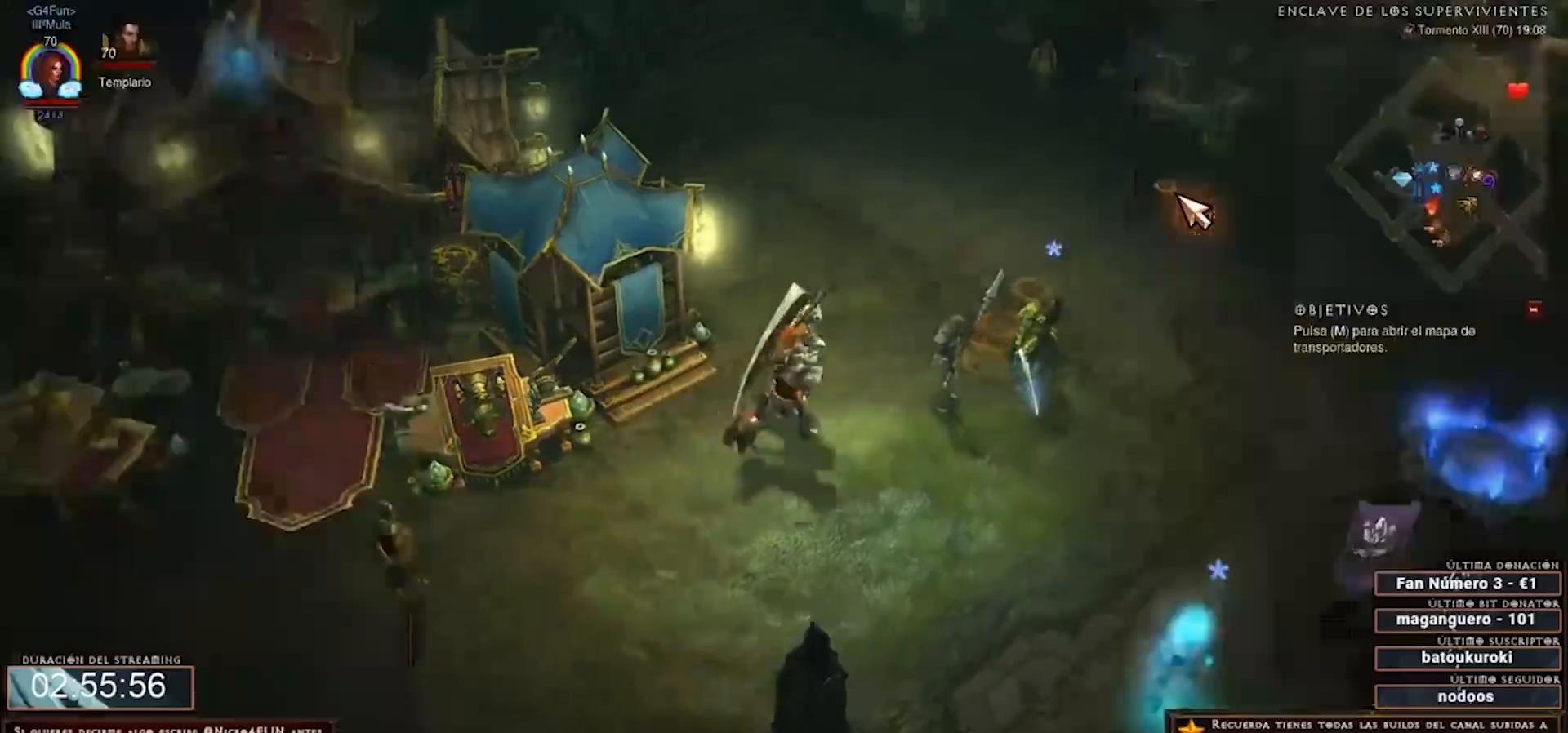
{"keys": [], "mouse": [], "events": []}
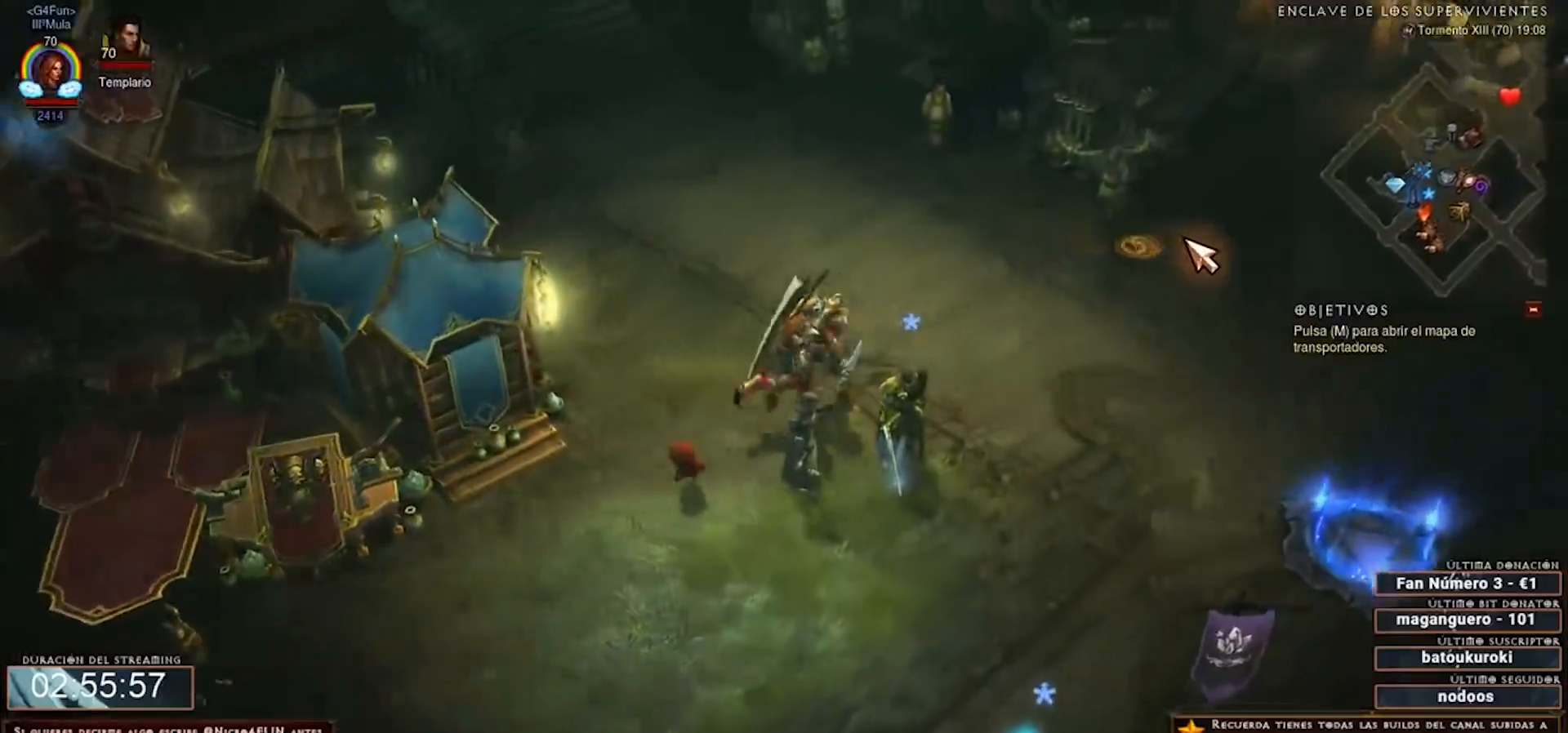
{"keys": [], "mouse": [], "events": []}
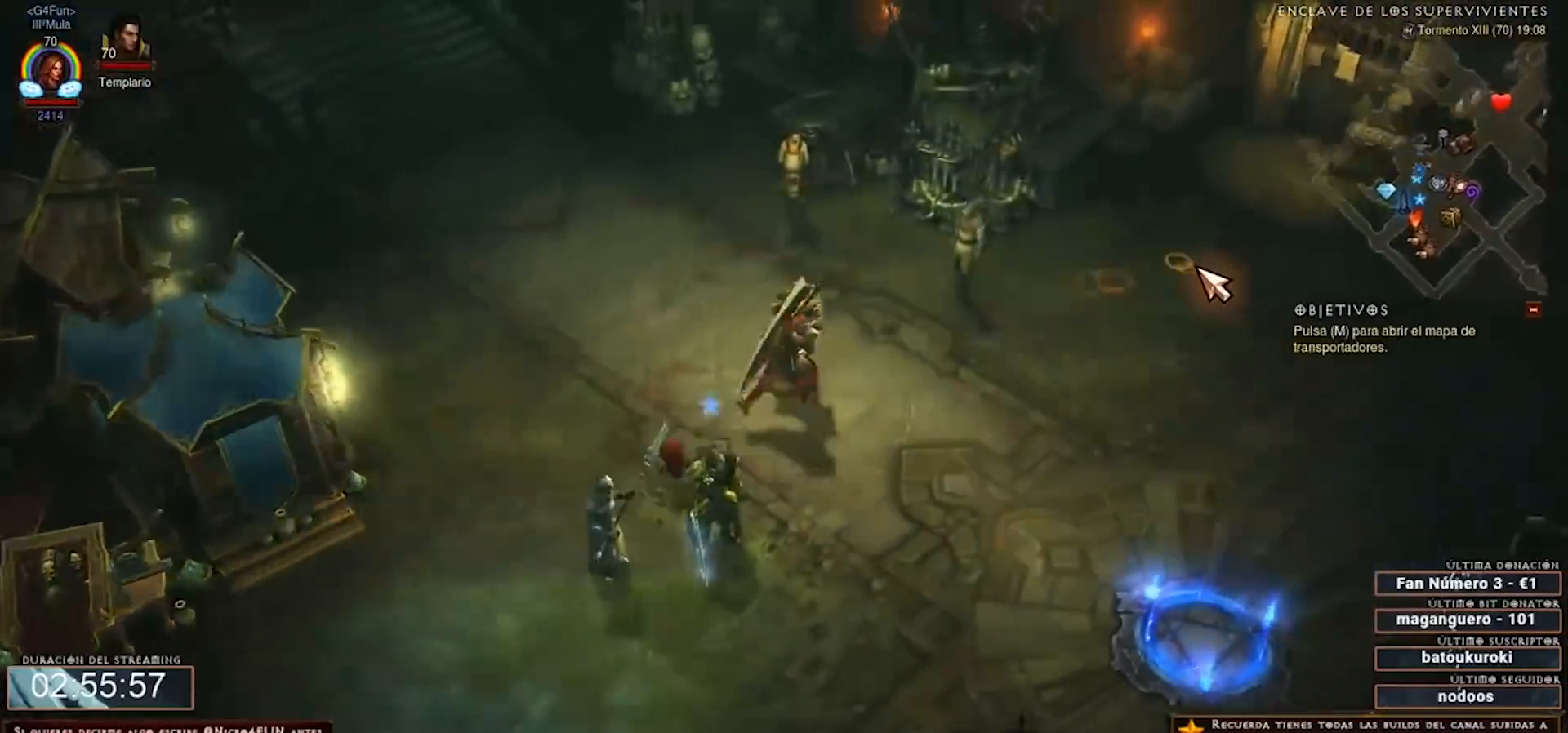
{"keys": [], "mouse": [], "events": []}
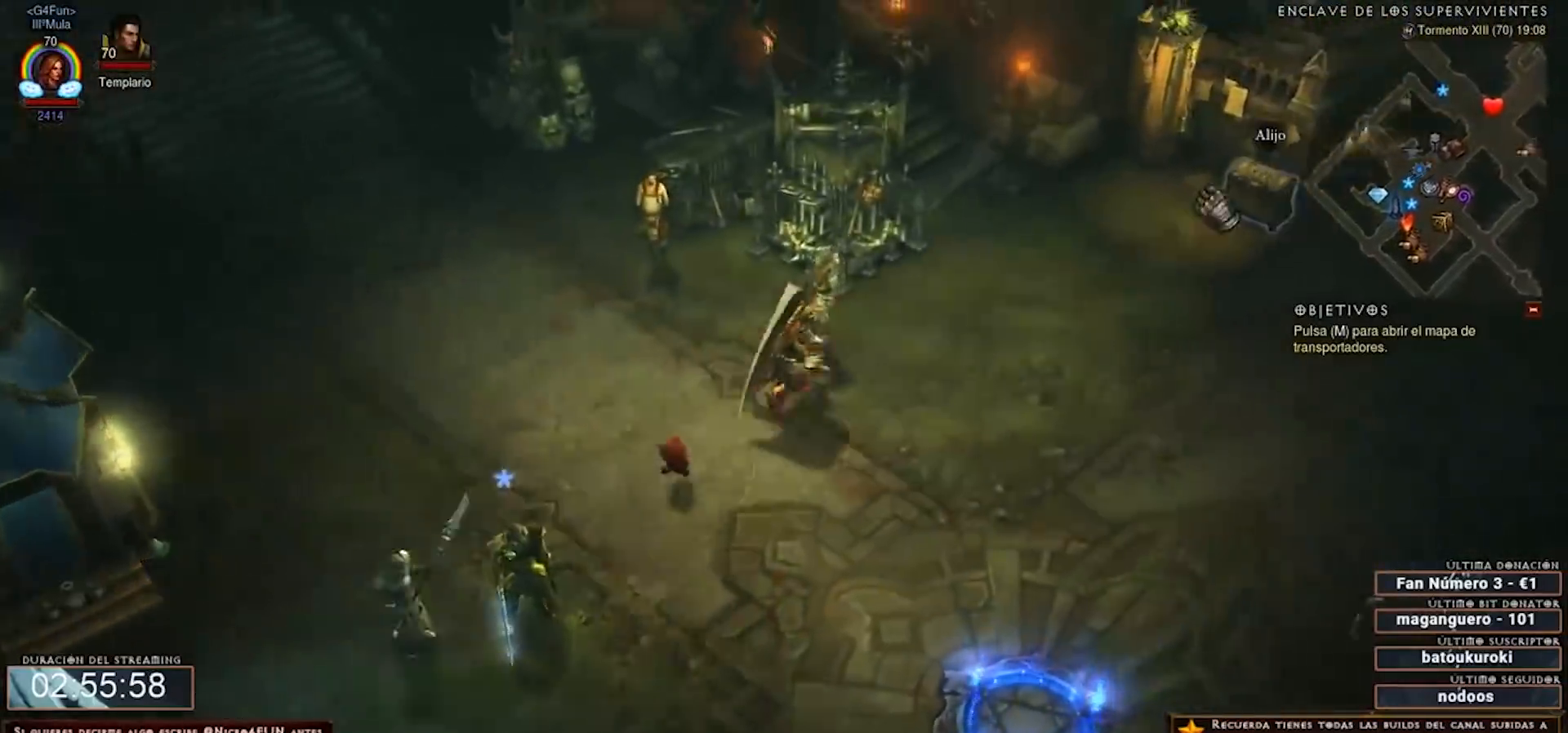
{"keys": [], "mouse": [], "events": [[80, "mouse_left", "down"], [160, "mouse_left", "up"]]}
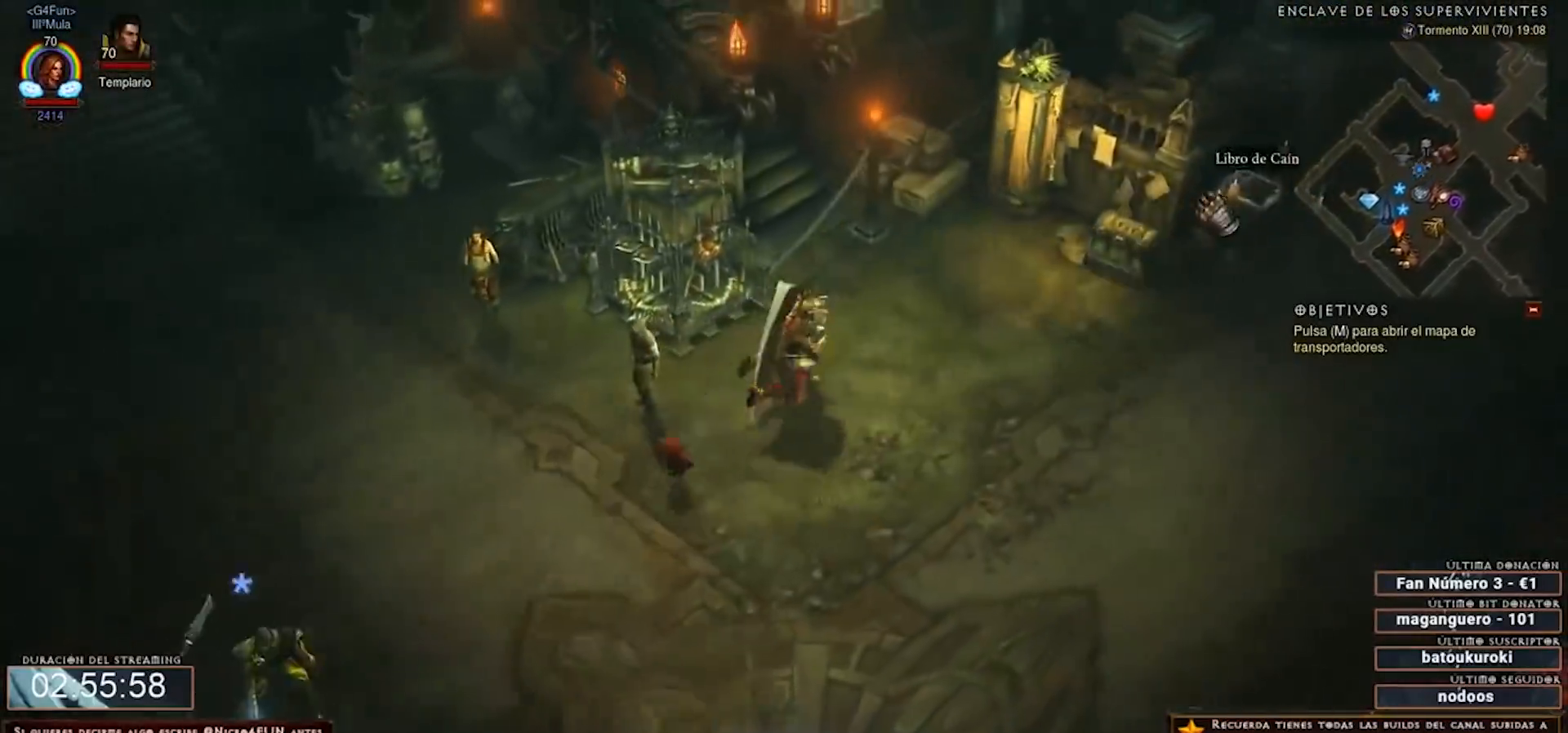
{"keys": [], "mouse": [], "events": []}
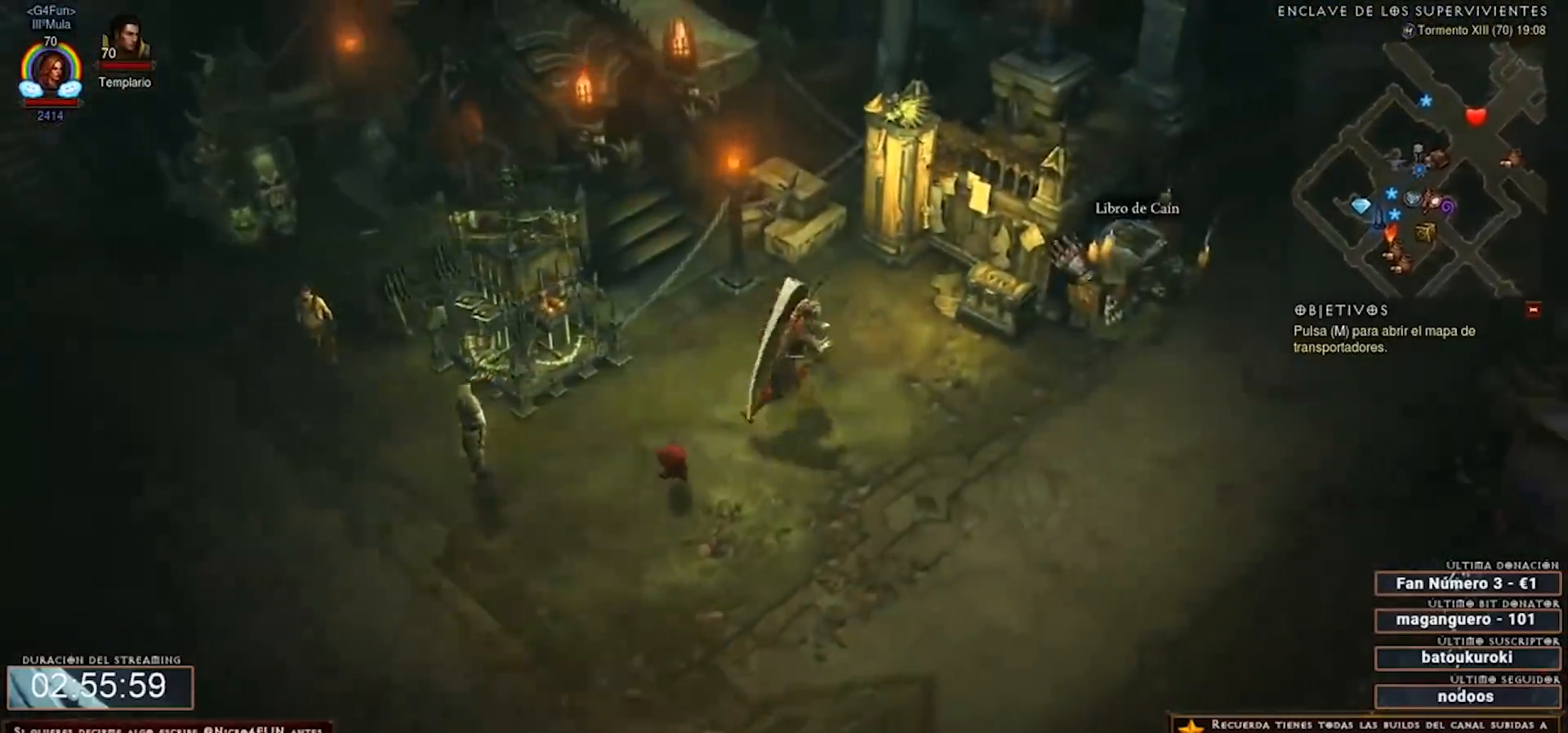
{"keys": [], "mouse": [], "events": []}
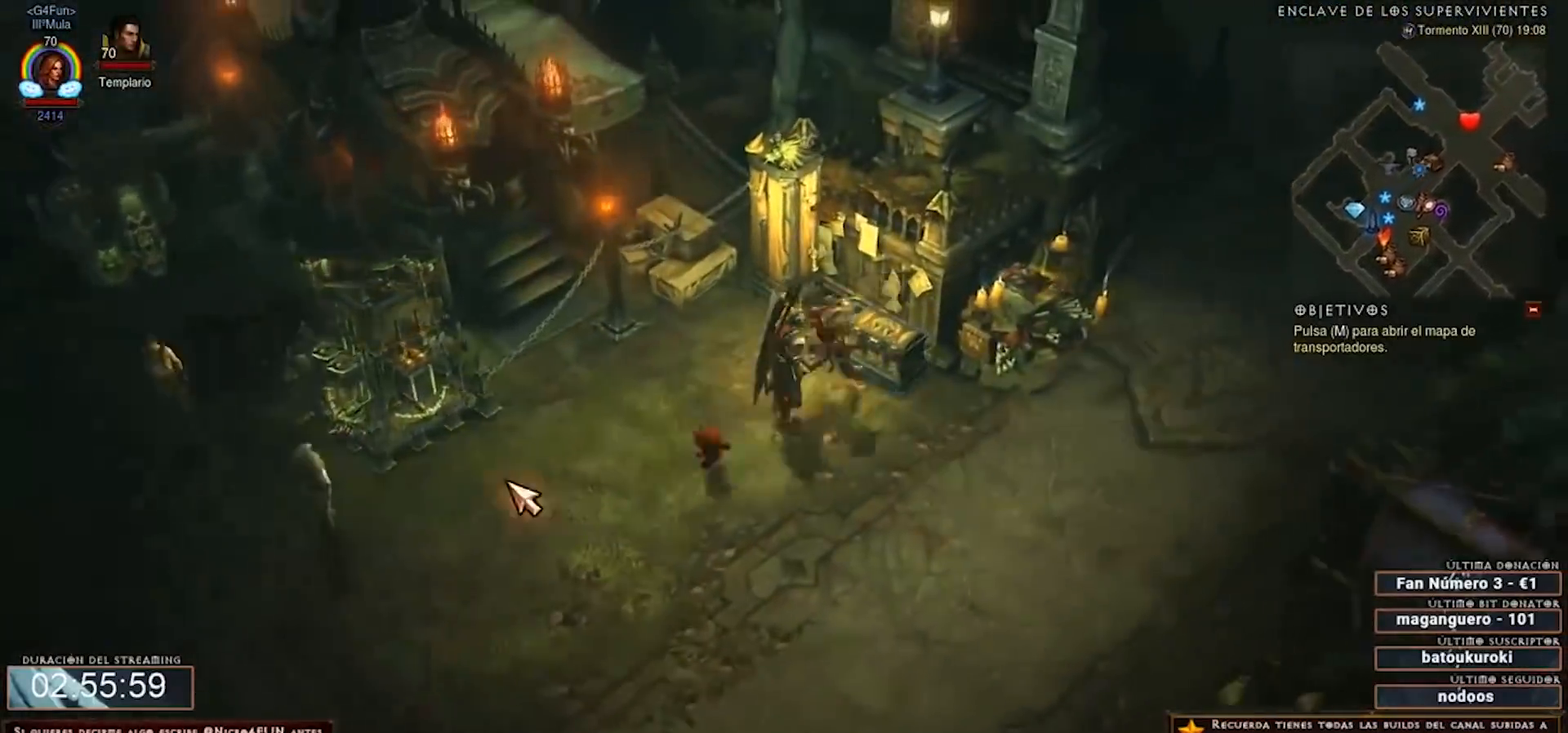
{"keys": [], "mouse": [], "events": []}
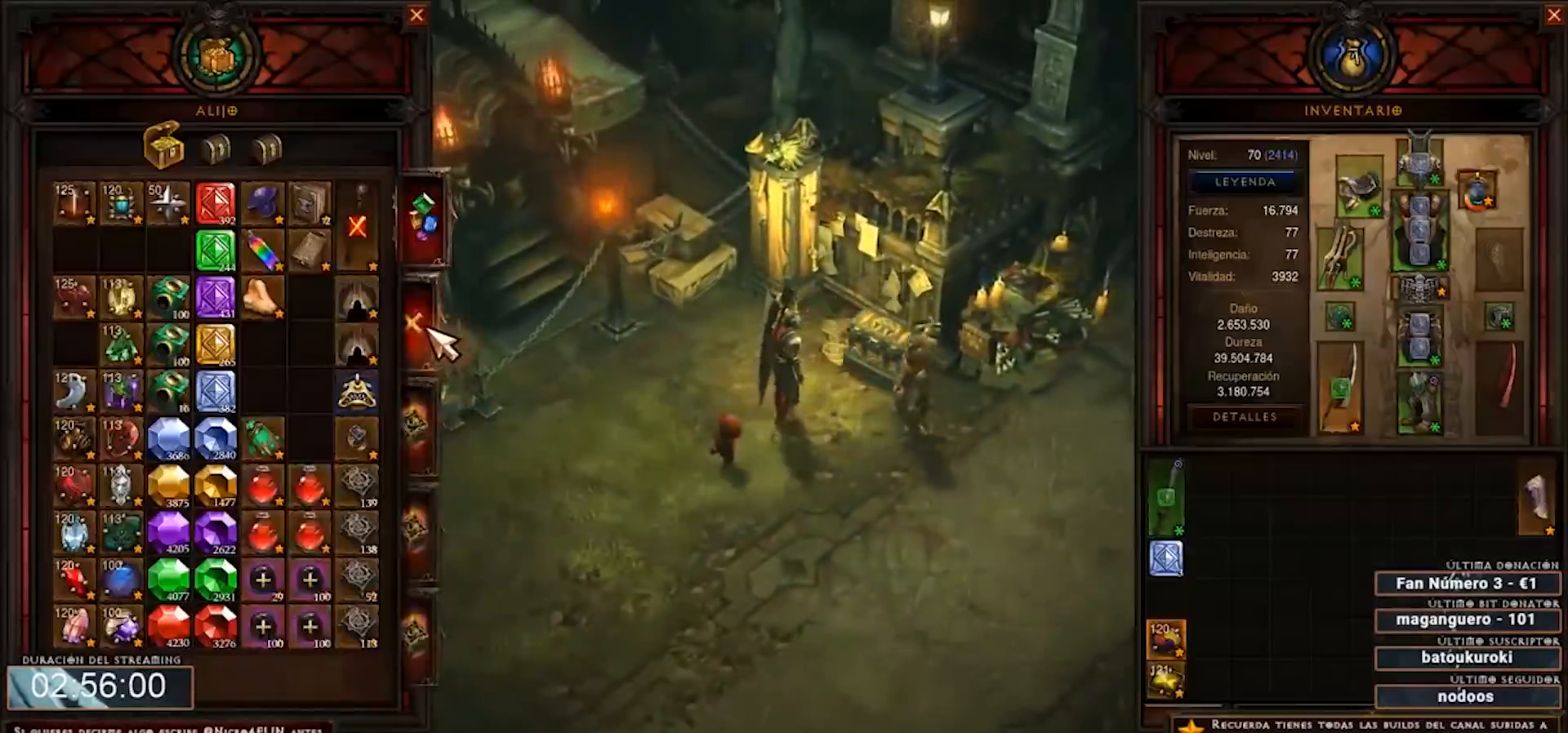
{"keys": [], "mouse": ["left"], "events": [[40, "mouse_left", "down"], [80, "mouse_left", "up"], [480, "mouse_left", "down"]]}
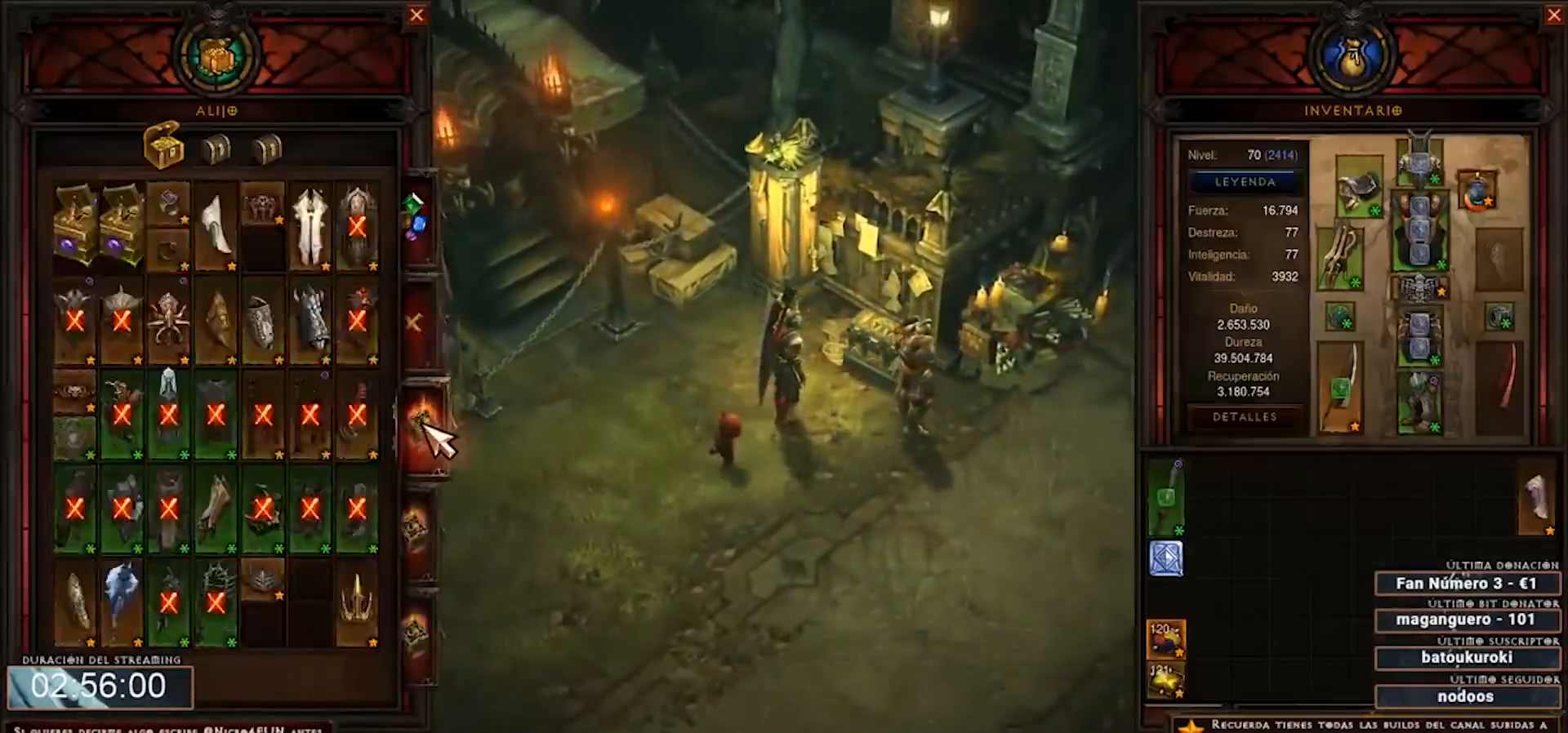
{"keys": [], "mouse": [], "events": [[80, "mouse_left", "up"]]}
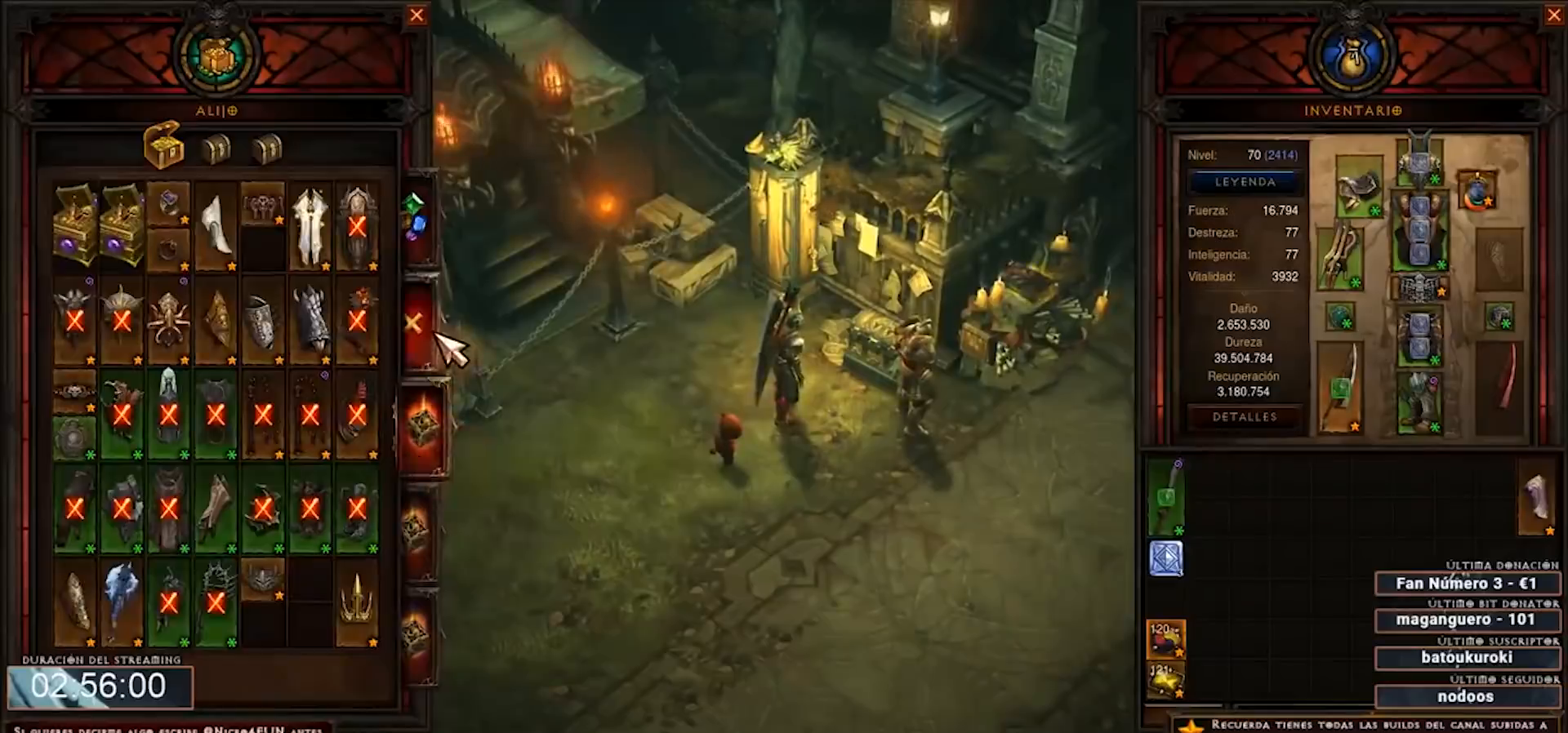
{"keys": [], "mouse": [], "events": [[40, "mouse_left", "down"], [80, "mouse_left", "up"]]}
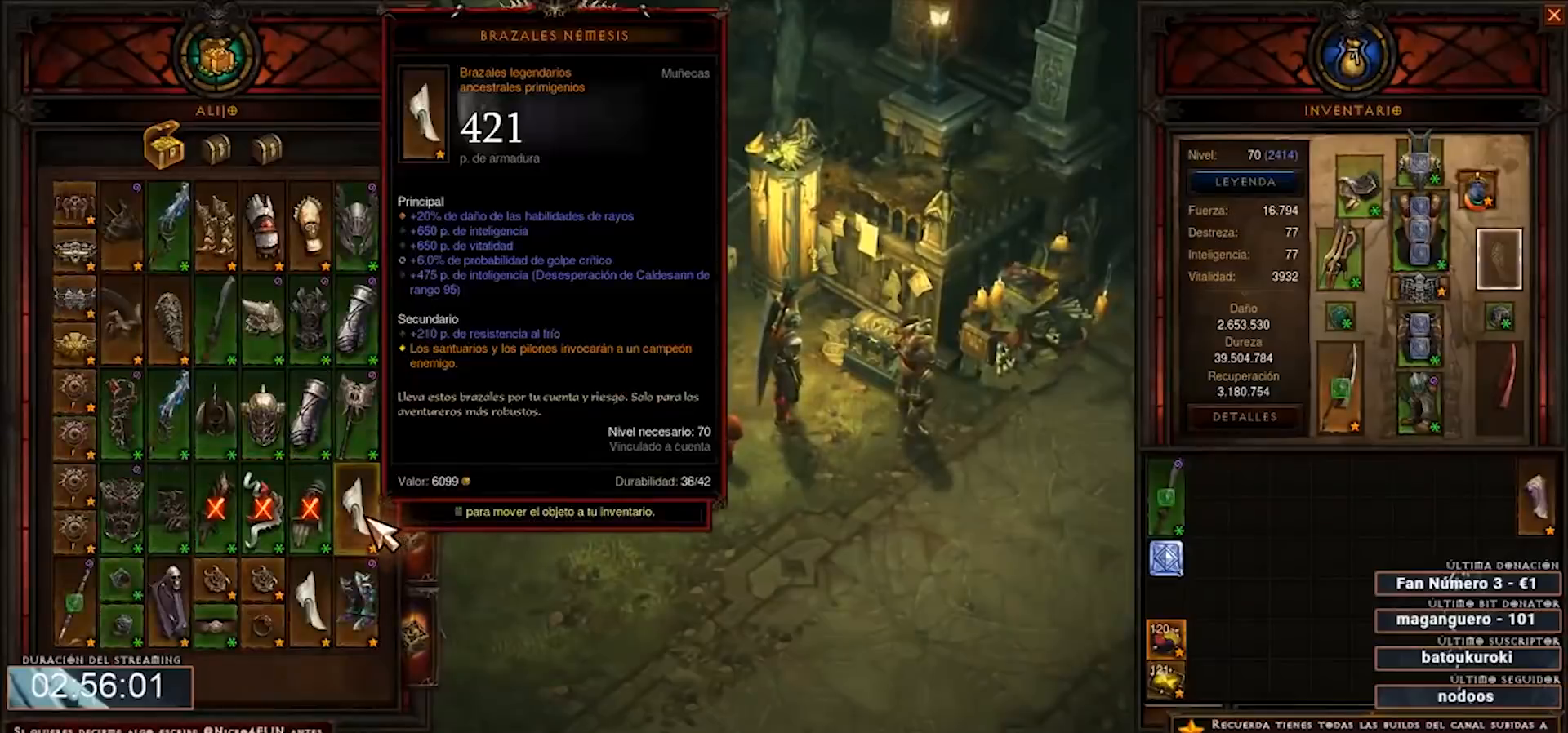
{"keys": [], "mouse": [], "events": []}
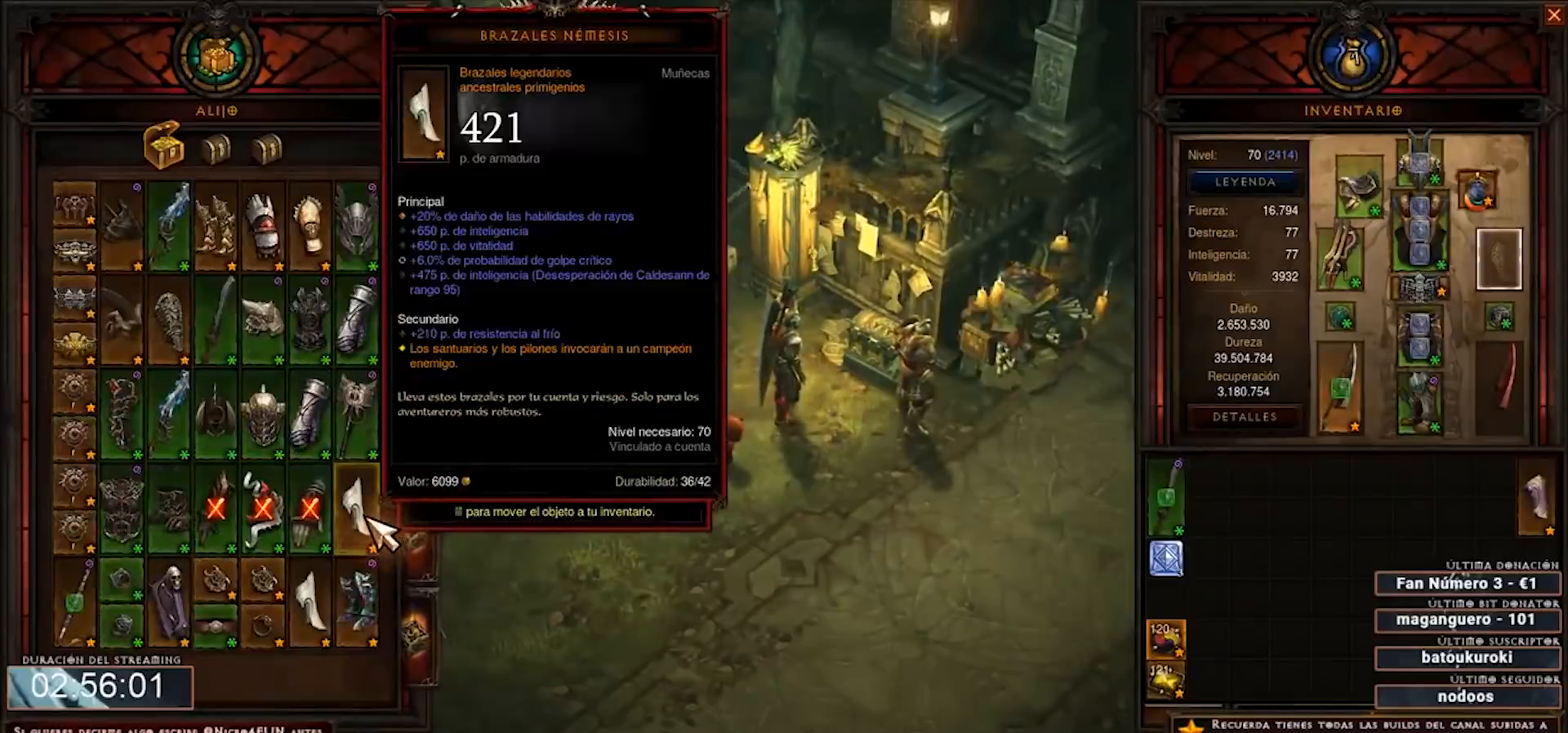
{"keys": [], "mouse": [], "events": []}
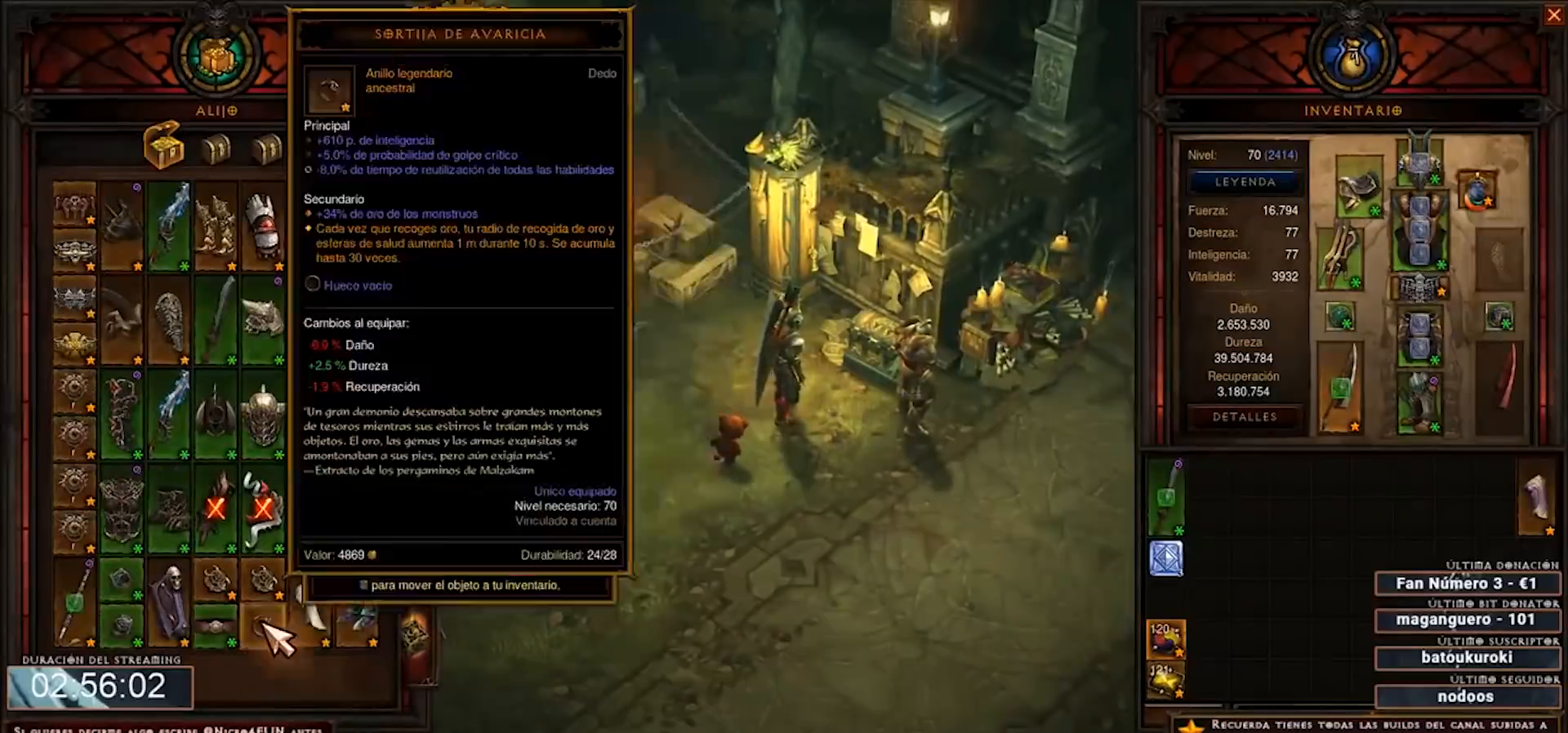
{"keys": [], "mouse": [], "events": []}
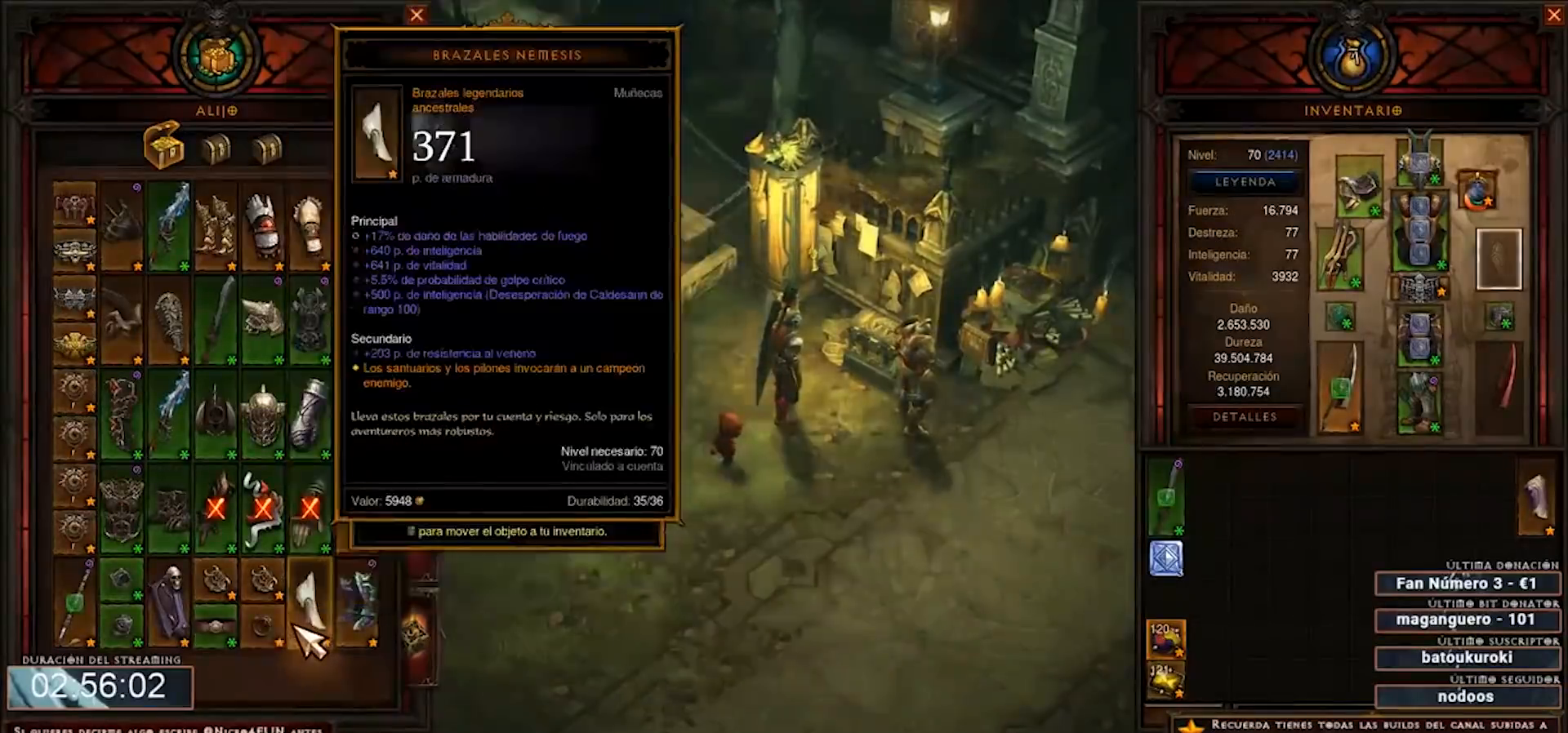
{"keys": [], "mouse": [], "events": []}
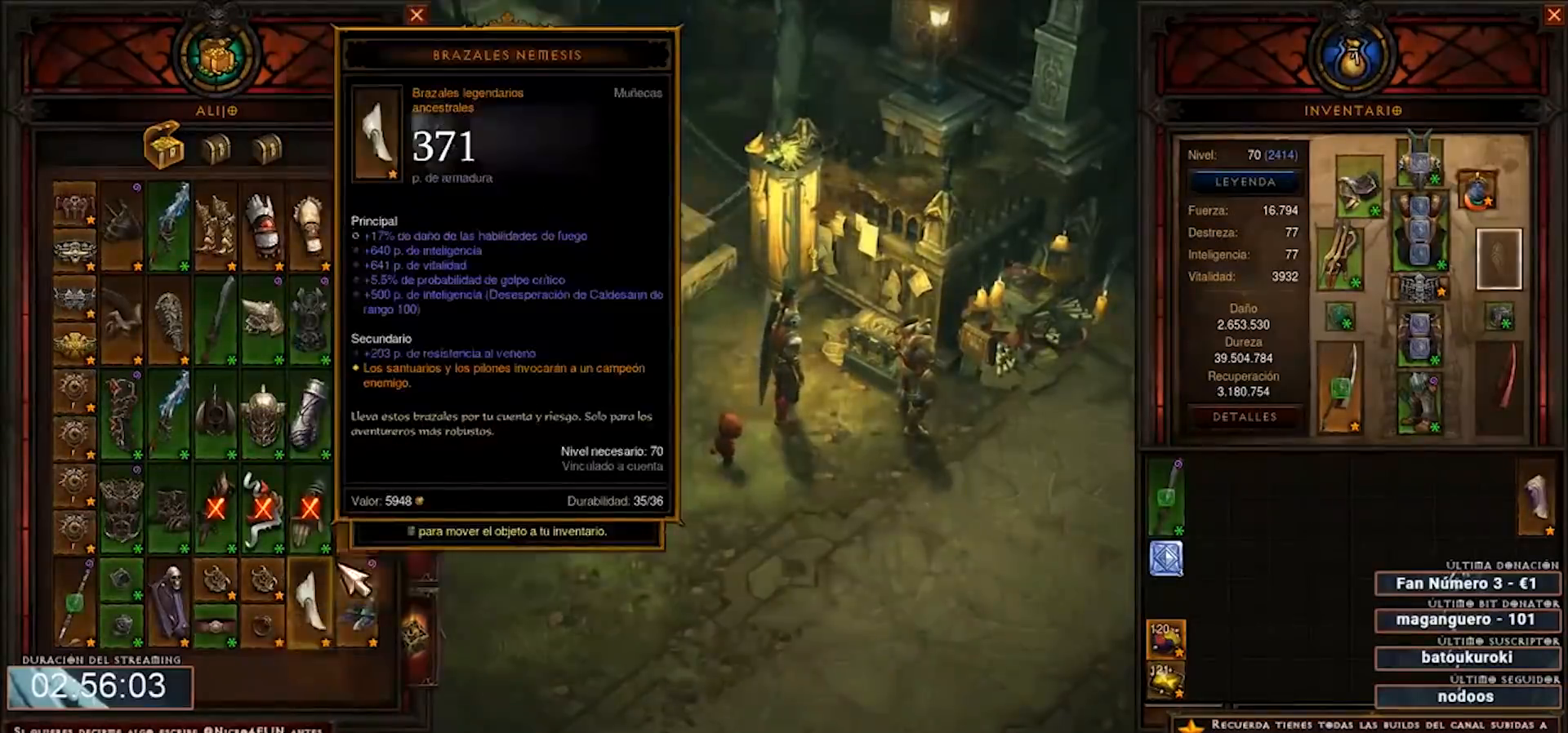
{"keys": [], "mouse": [], "events": []}
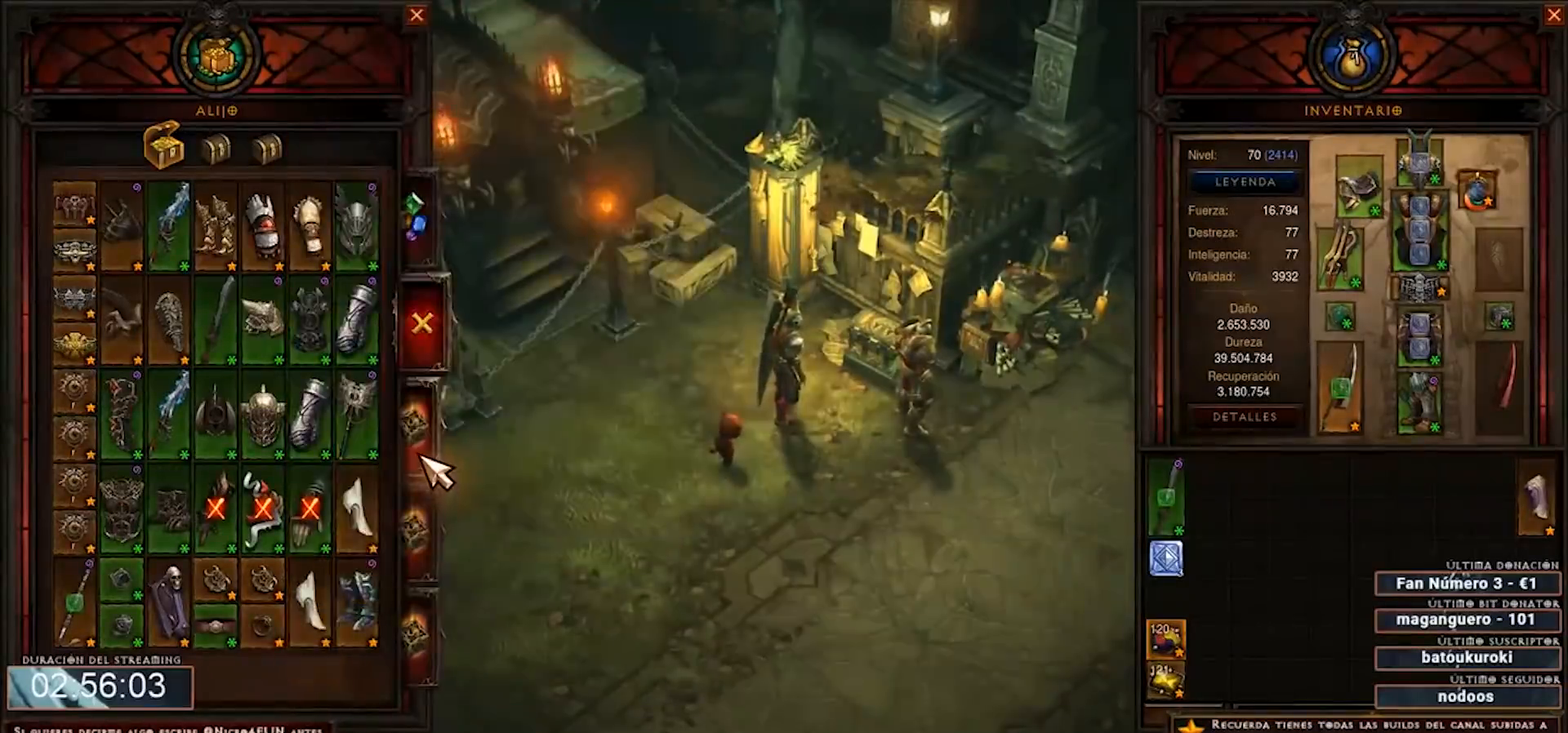
{"keys": [], "mouse": [], "events": [[80, "mouse_left", "down"], [200, "mouse_left", "up"]]}
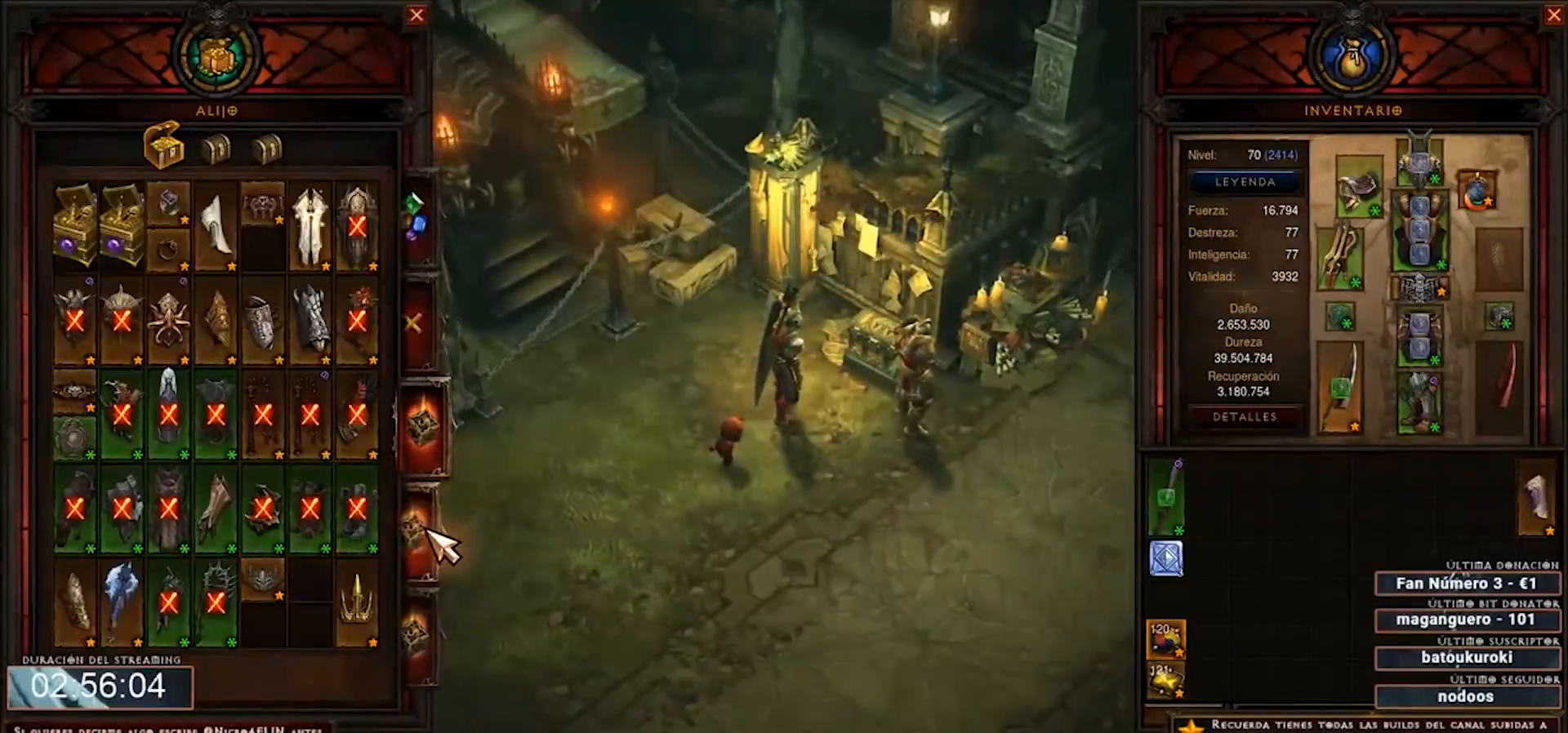
{"keys": [], "mouse": [], "events": []}
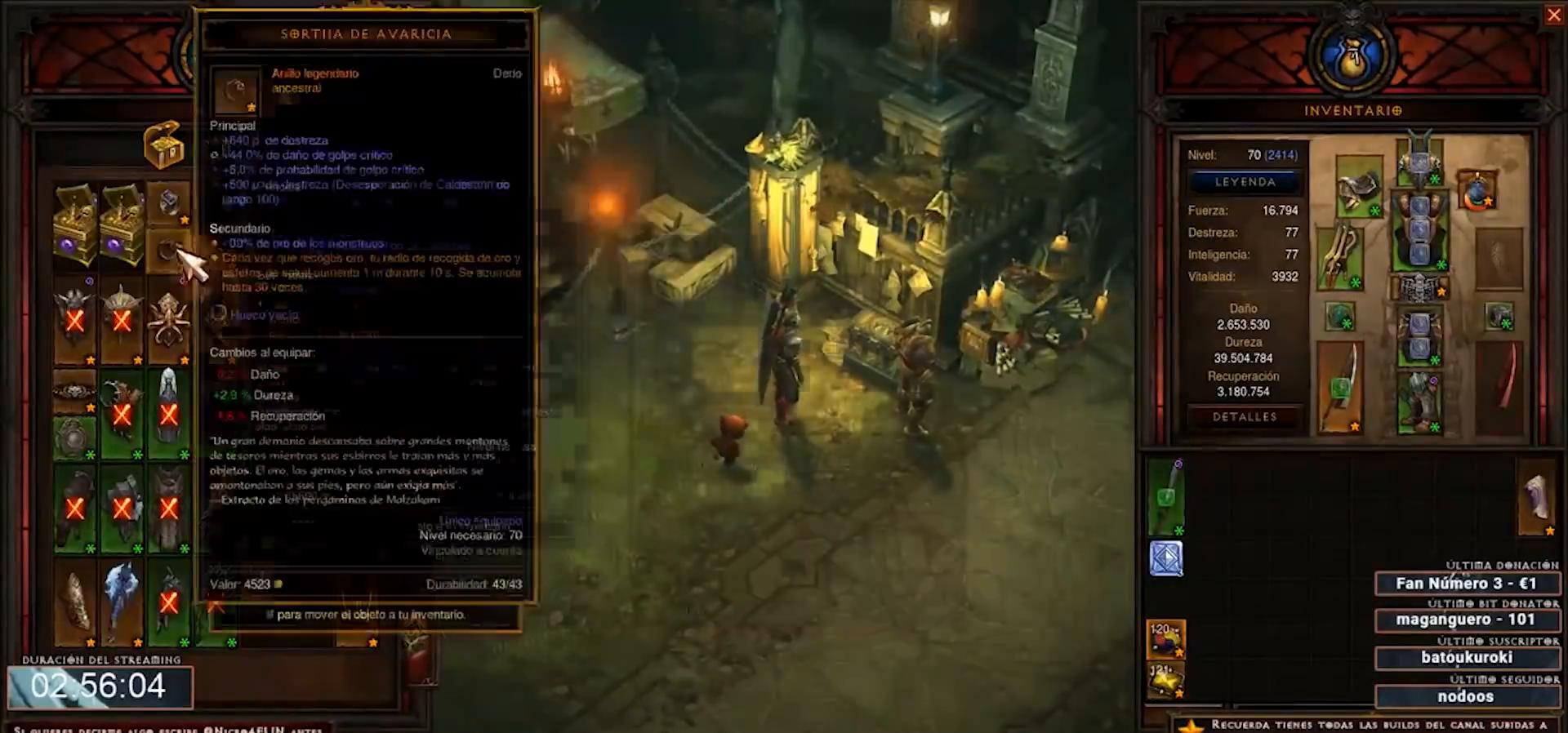
{"keys": [], "mouse": [], "events": []}
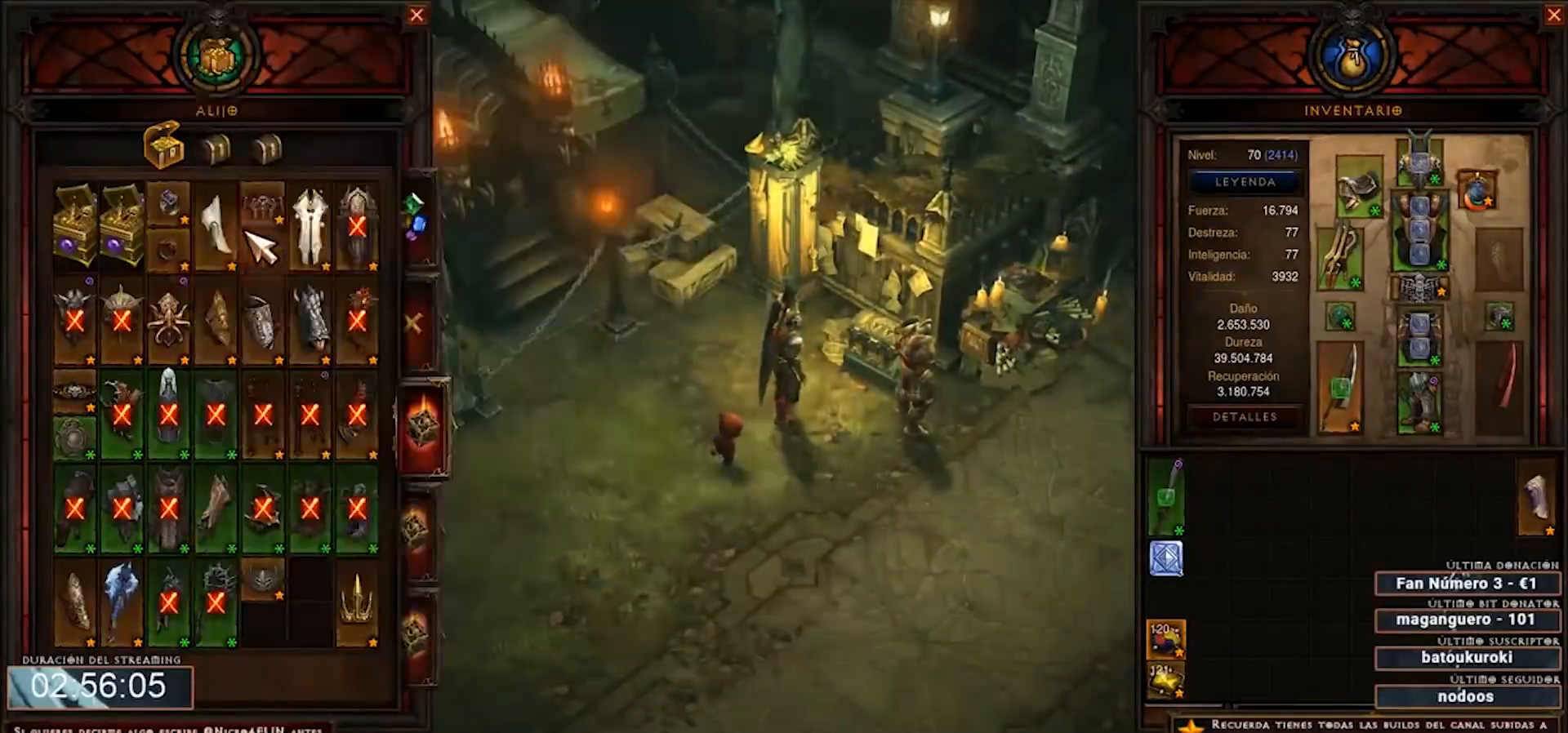
{"keys": [], "mouse": [], "events": []}
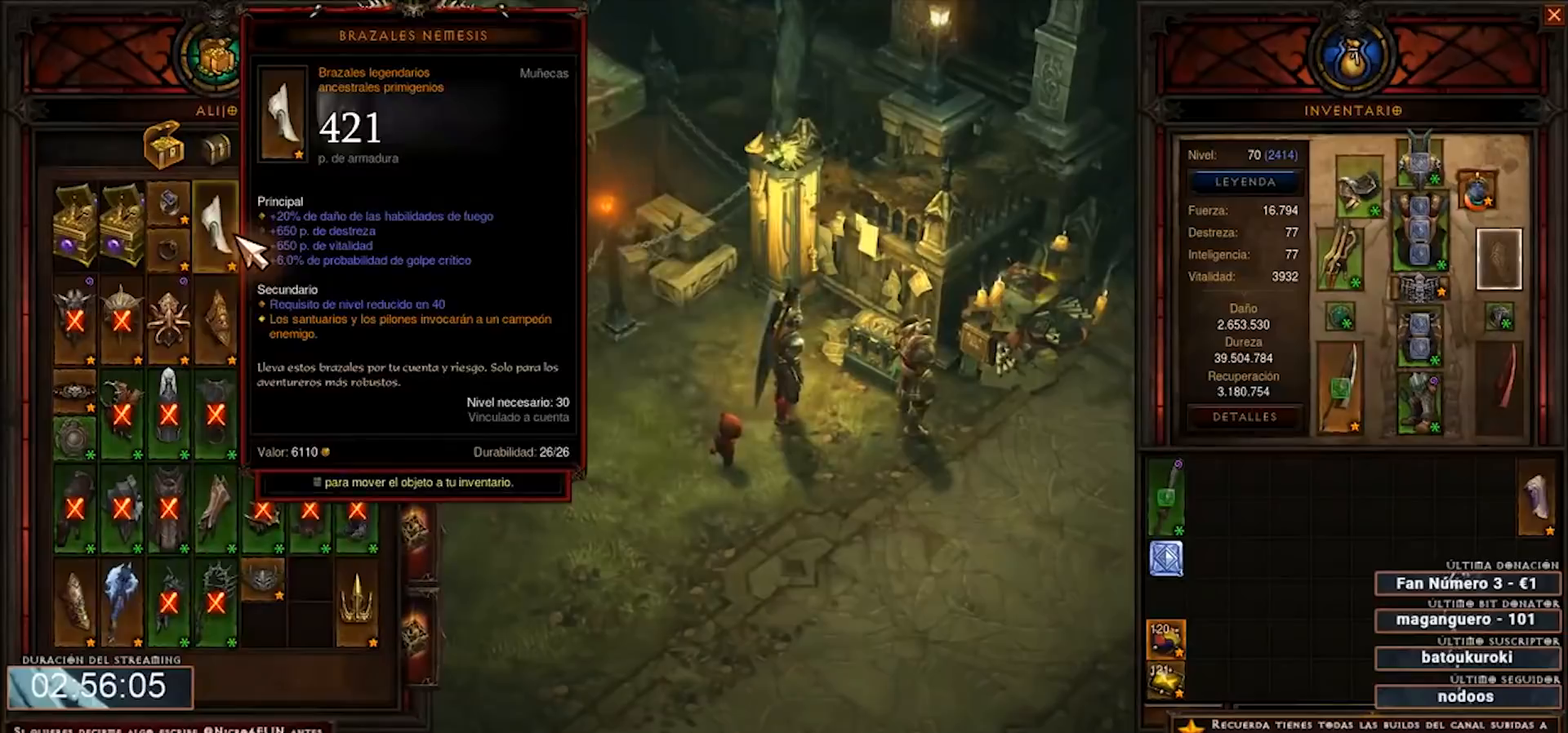
{"keys": [], "mouse": [], "events": []}
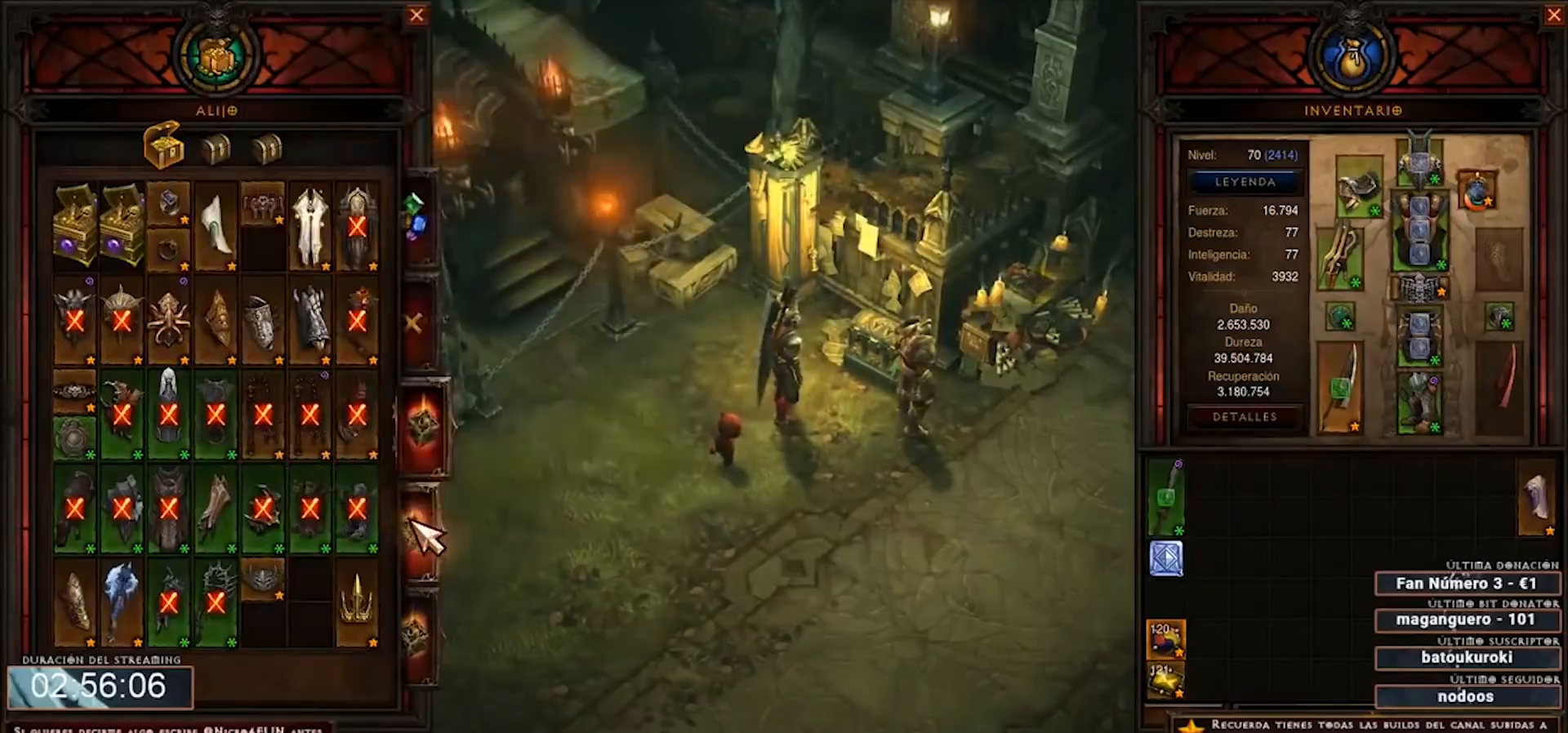
{"keys": [], "mouse": [], "events": [[120, "mouse_left", "down"], [280, "mouse_left", "up"]]}
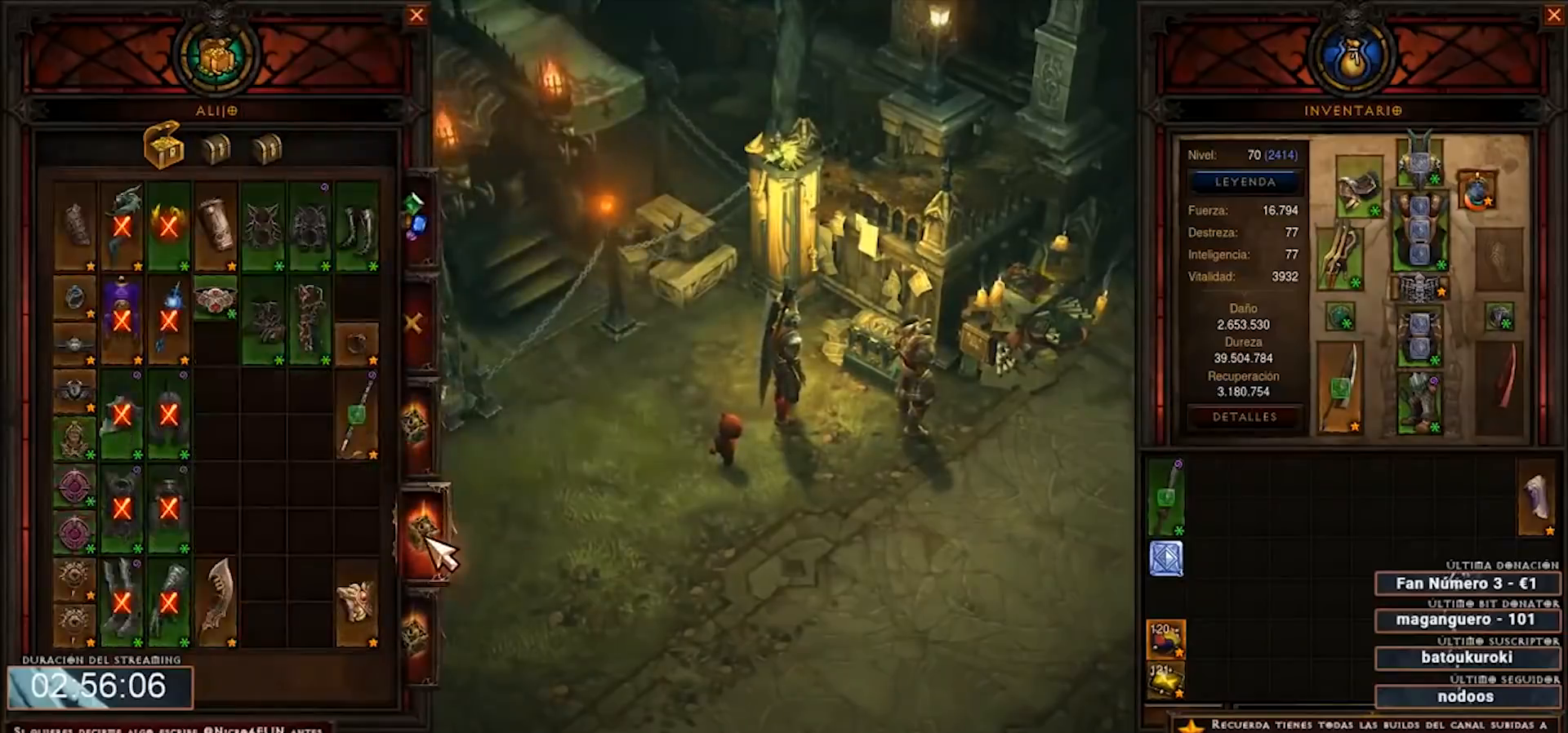
{"keys": [], "mouse": [], "events": [[400, "mouse_left", "down"], [480, "mouse_left", "up"]]}